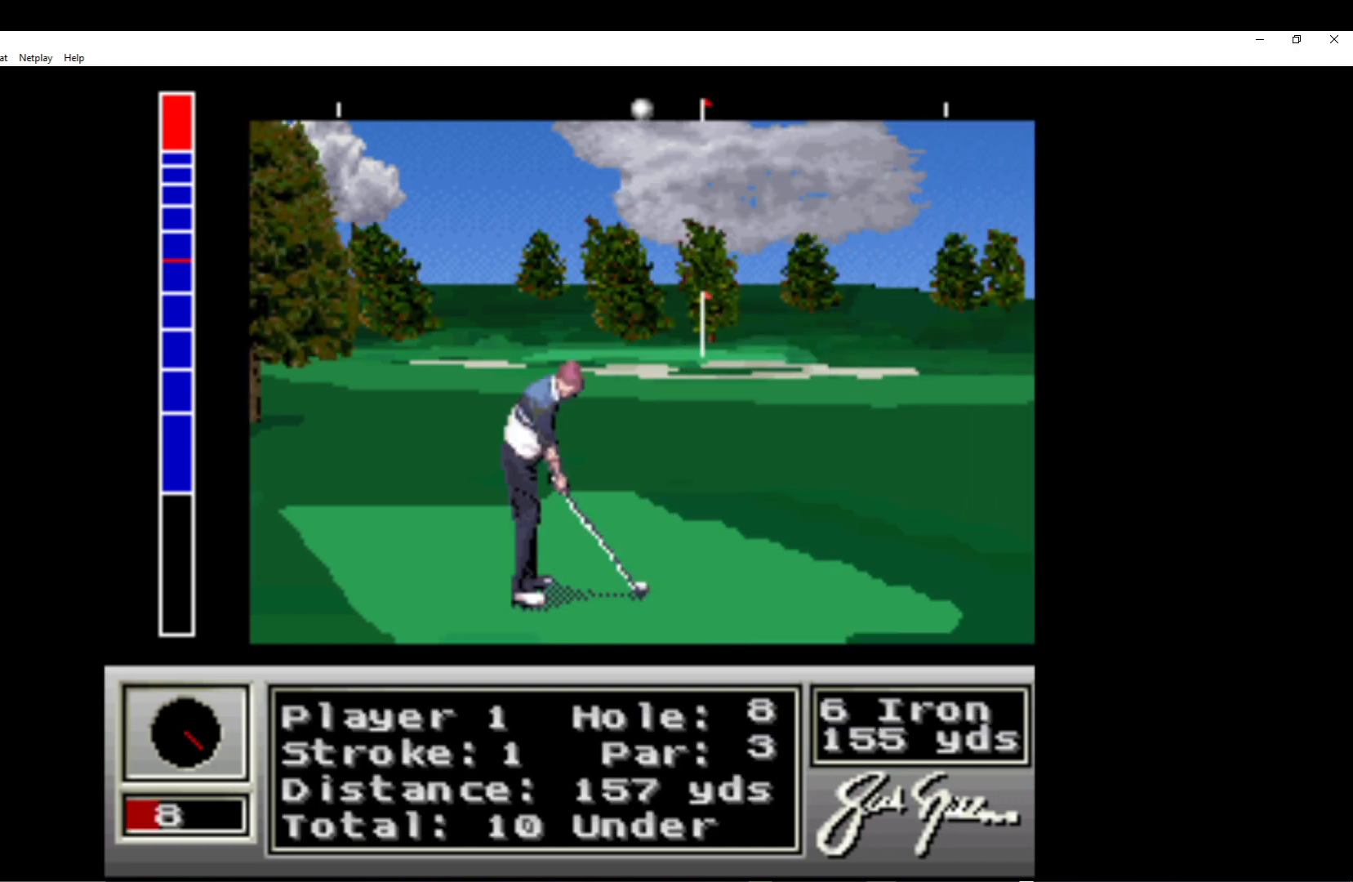
Gameplay with a controller (Xbox layout); each line is a JSON object with the inputs held at the frame after it. "events" lists button and stick changes between this image and that frame as [ms after this image, input, new state], when the widget could be followed in between. Not read: right_stick.
{"buttons": [], "left_stick": "center", "events": [[133, "DPAD_RIGHT", "down"], [350, "DPAD_RIGHT", "up"]]}
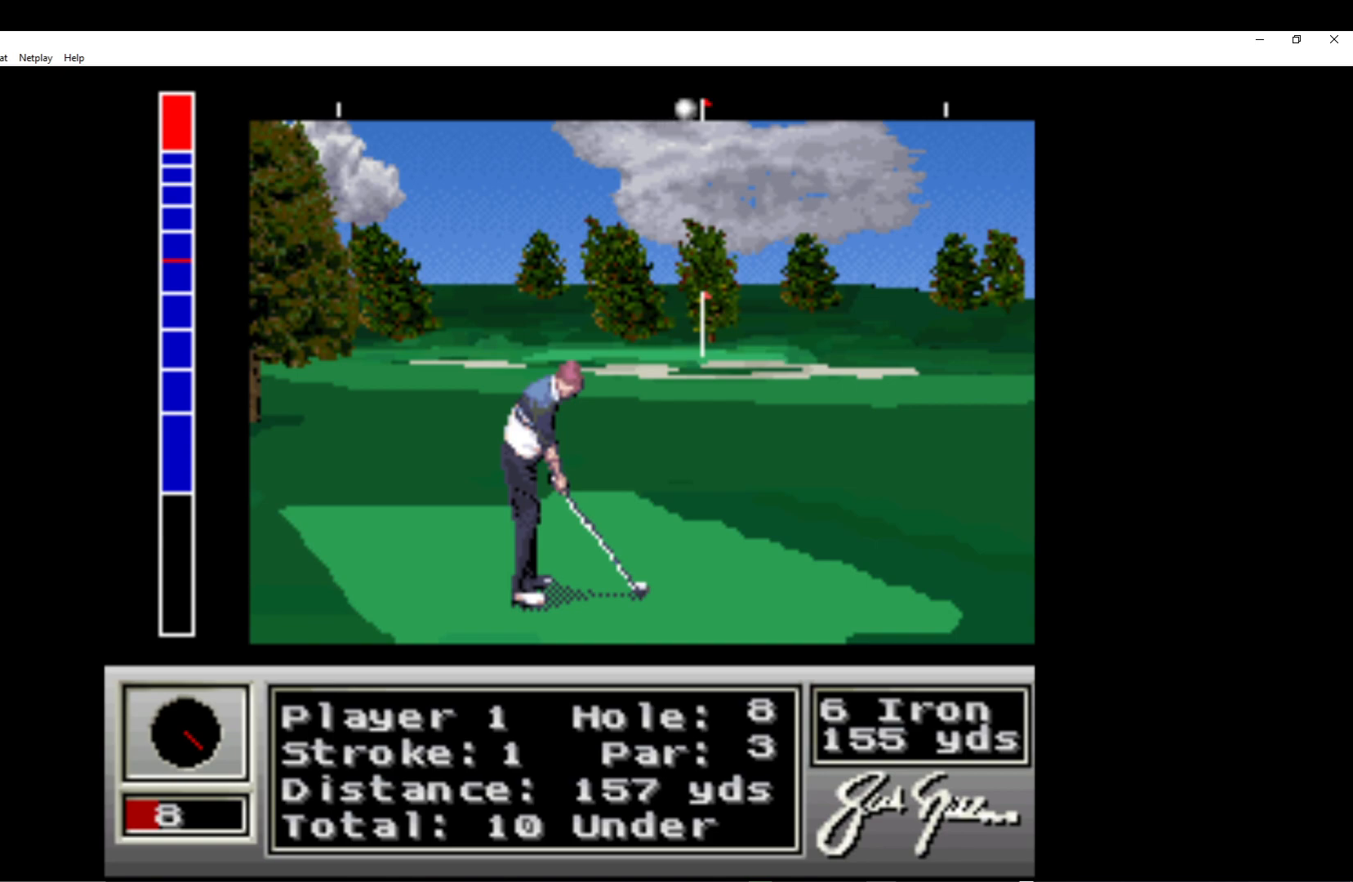
{"buttons": [], "left_stick": "center", "events": [[200, "DPAD_RIGHT", "down"], [317, "DPAD_RIGHT", "up"]]}
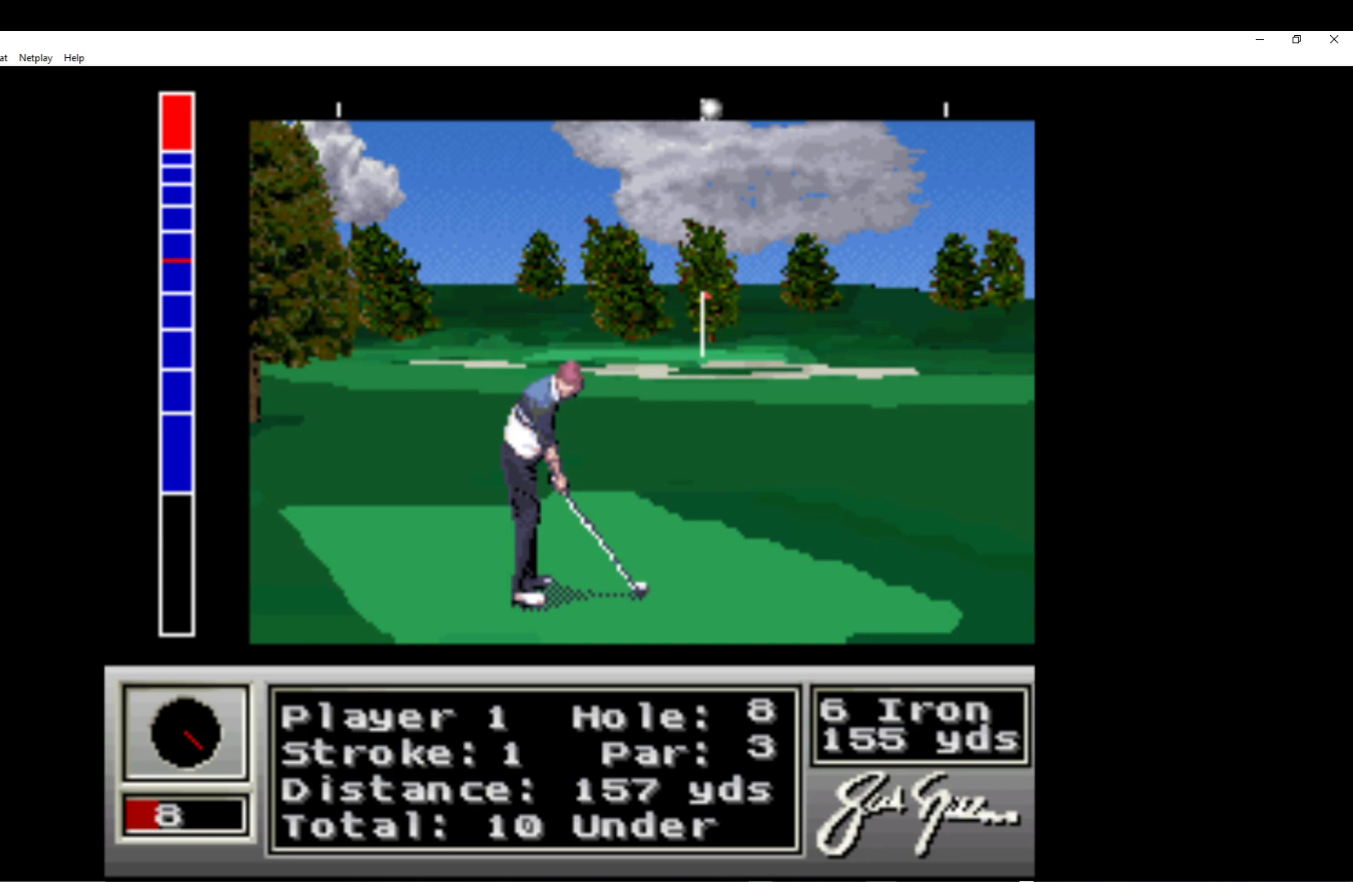
{"buttons": [], "left_stick": "center", "events": [[267, "DPAD_LEFT", "down"], [367, "DPAD_LEFT", "up"]]}
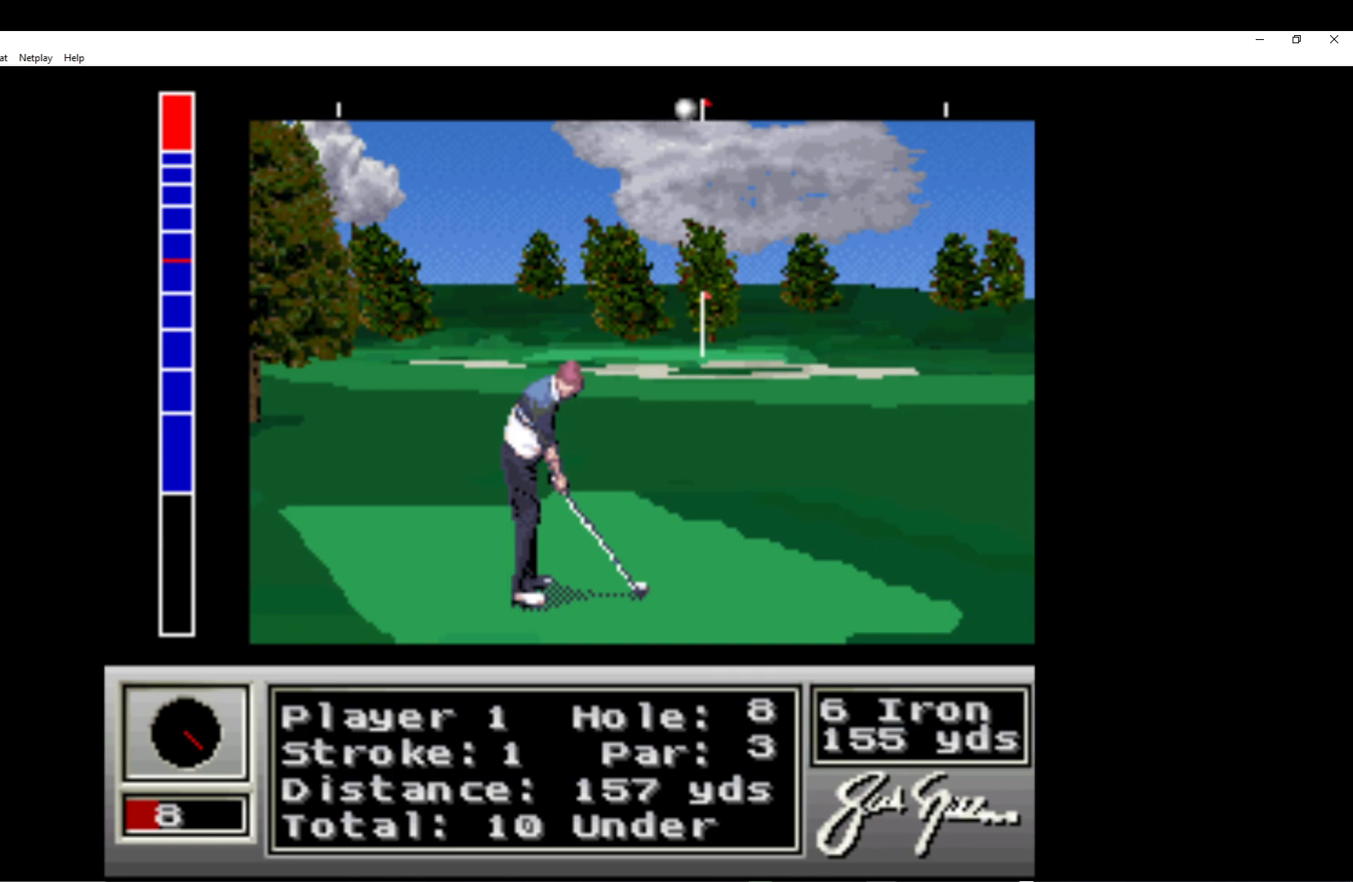
{"buttons": [], "left_stick": "center", "events": []}
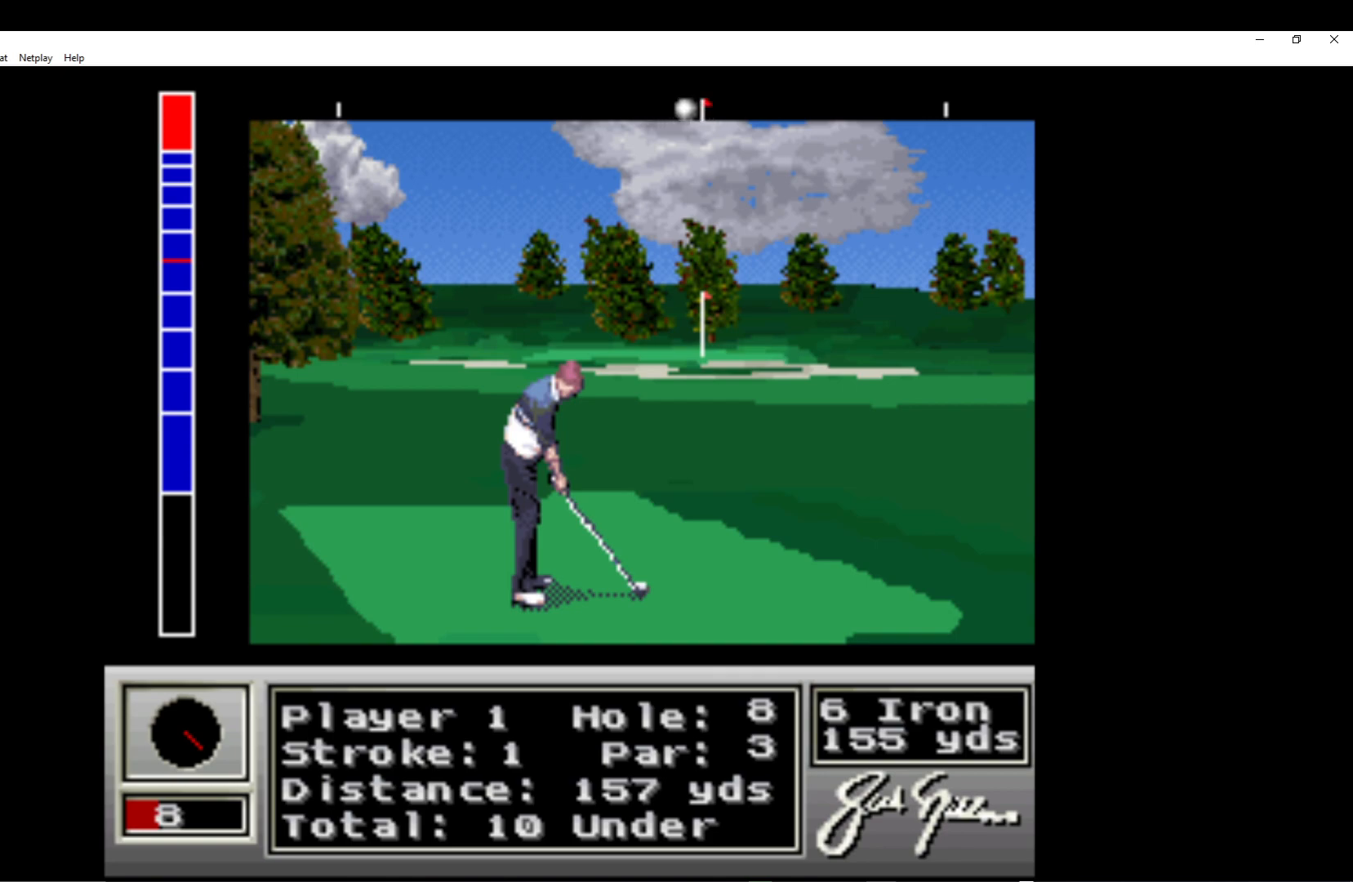
{"buttons": [], "left_stick": "center", "events": [[200, "A", "down"], [317, "A", "up"]]}
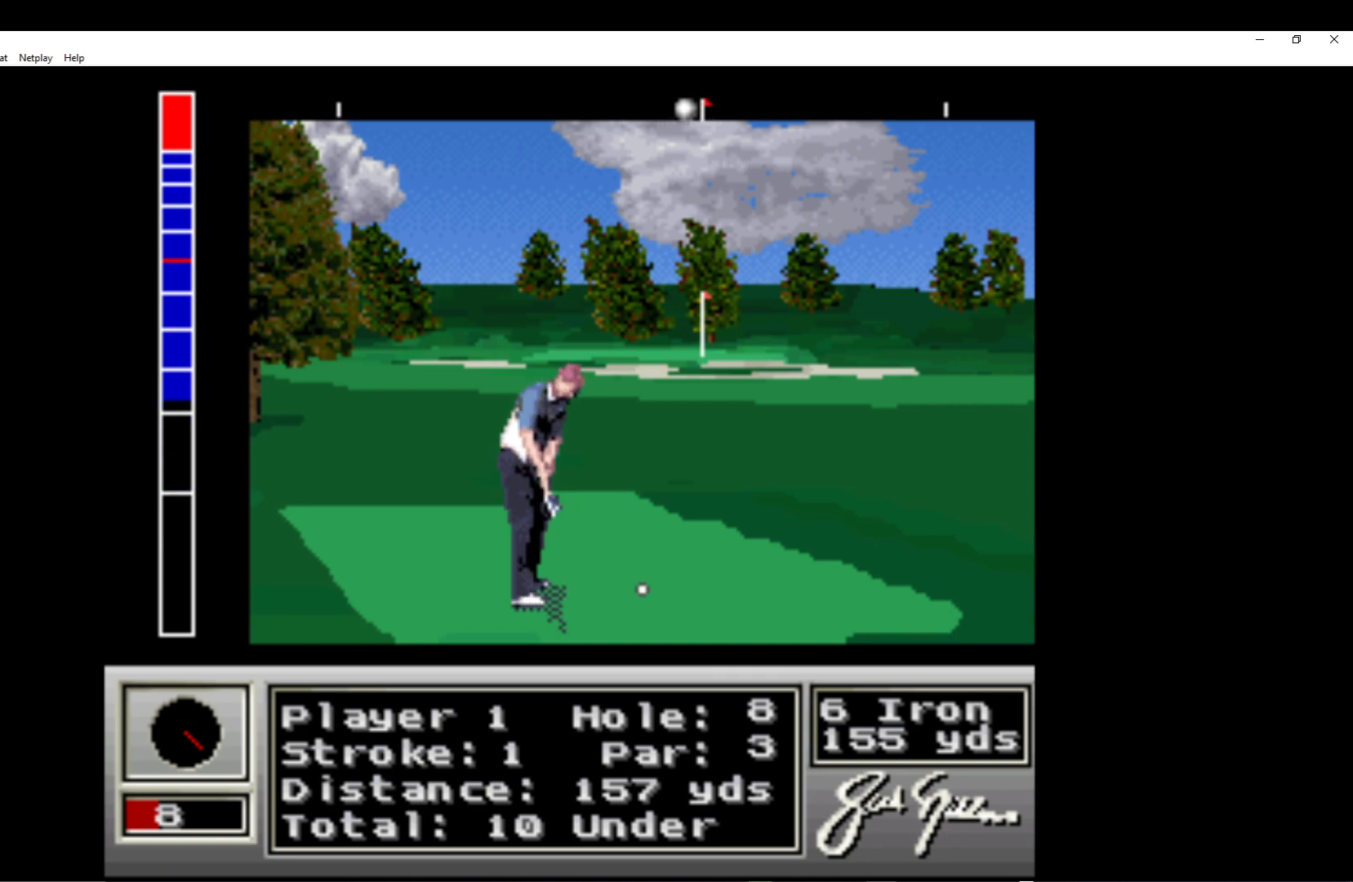
{"buttons": [], "left_stick": "center", "events": []}
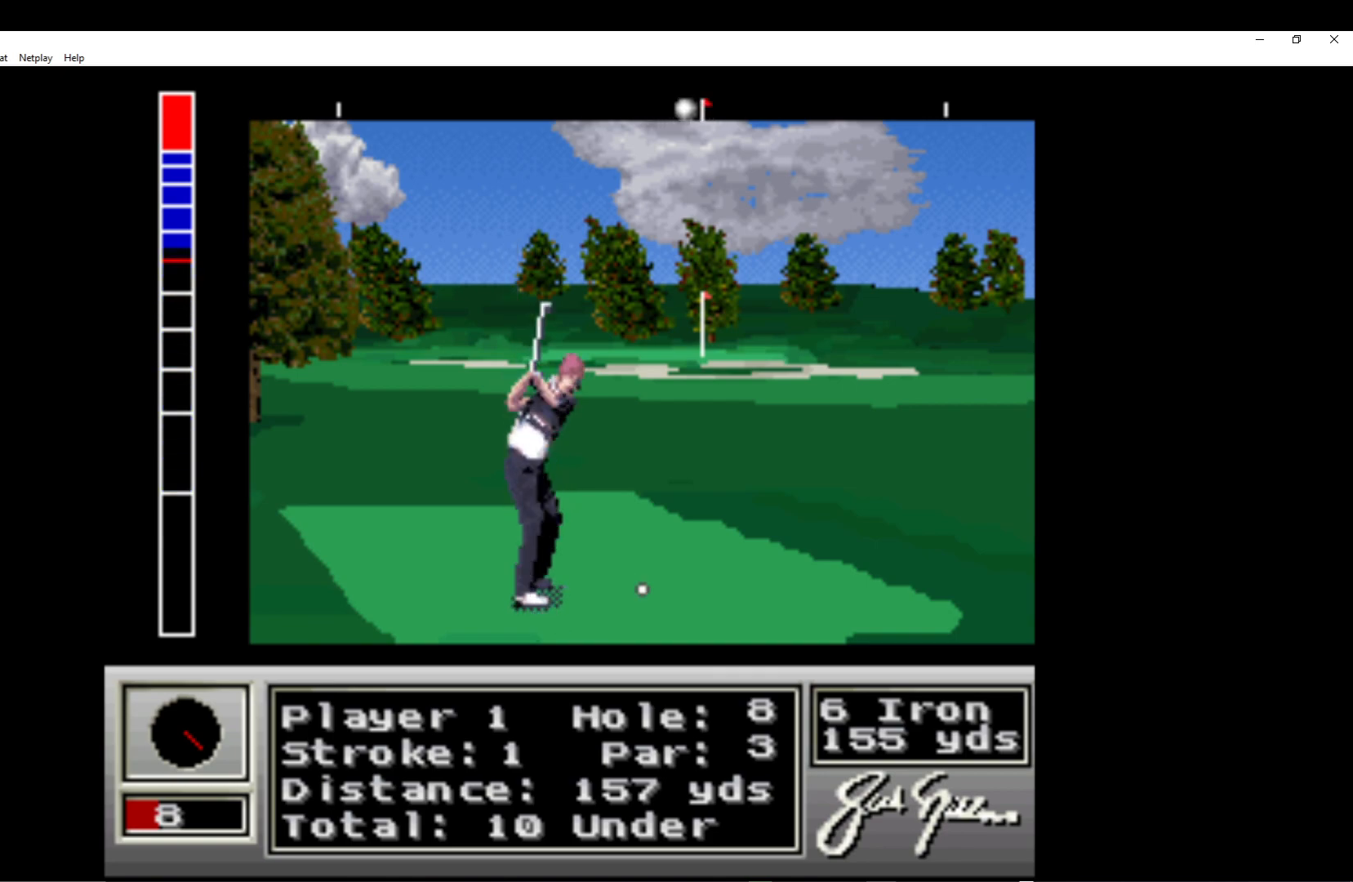
{"buttons": [], "left_stick": "center", "events": [[267, "A", "down"], [383, "A", "up"]]}
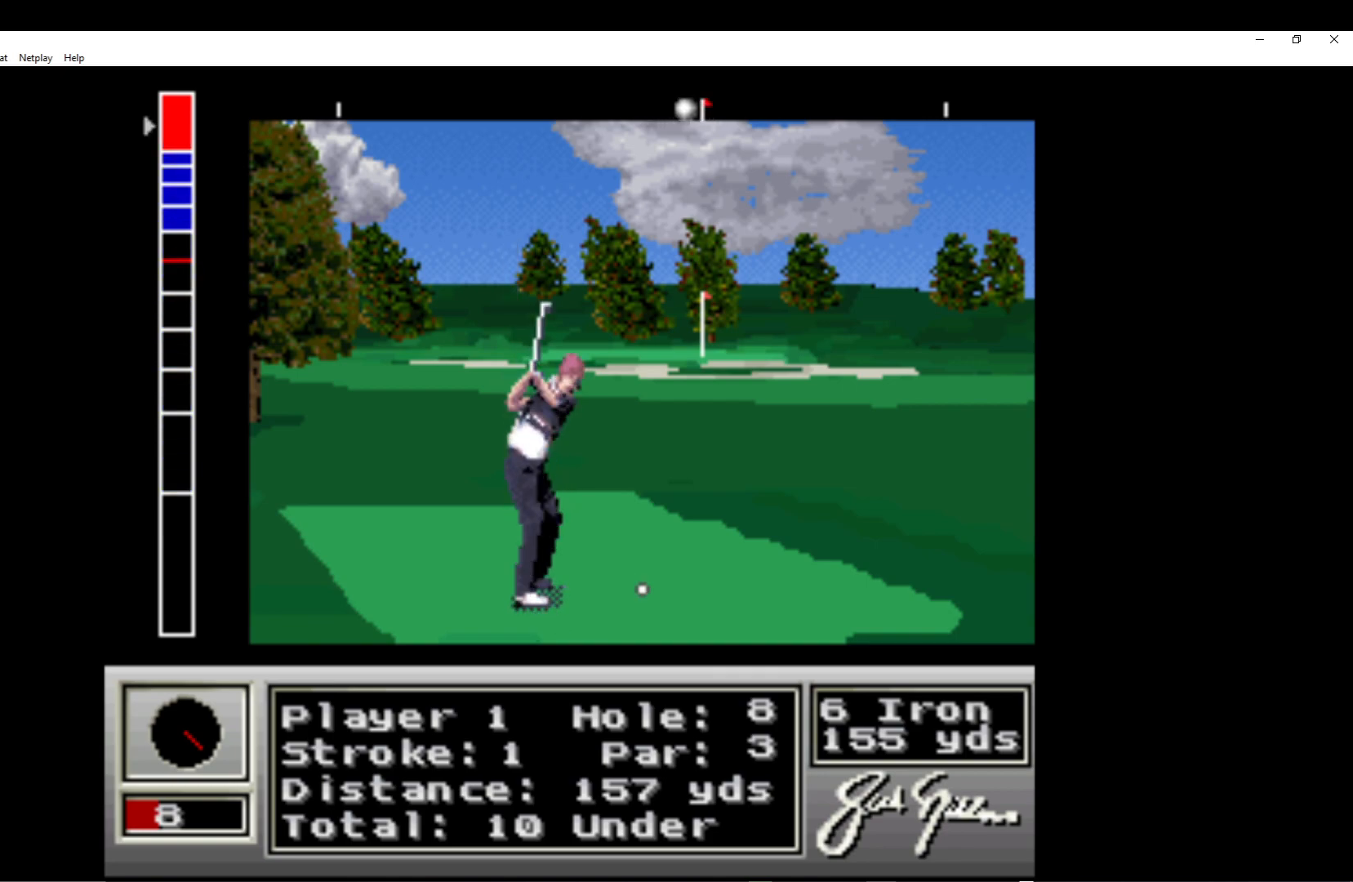
{"buttons": [], "left_stick": "center", "events": []}
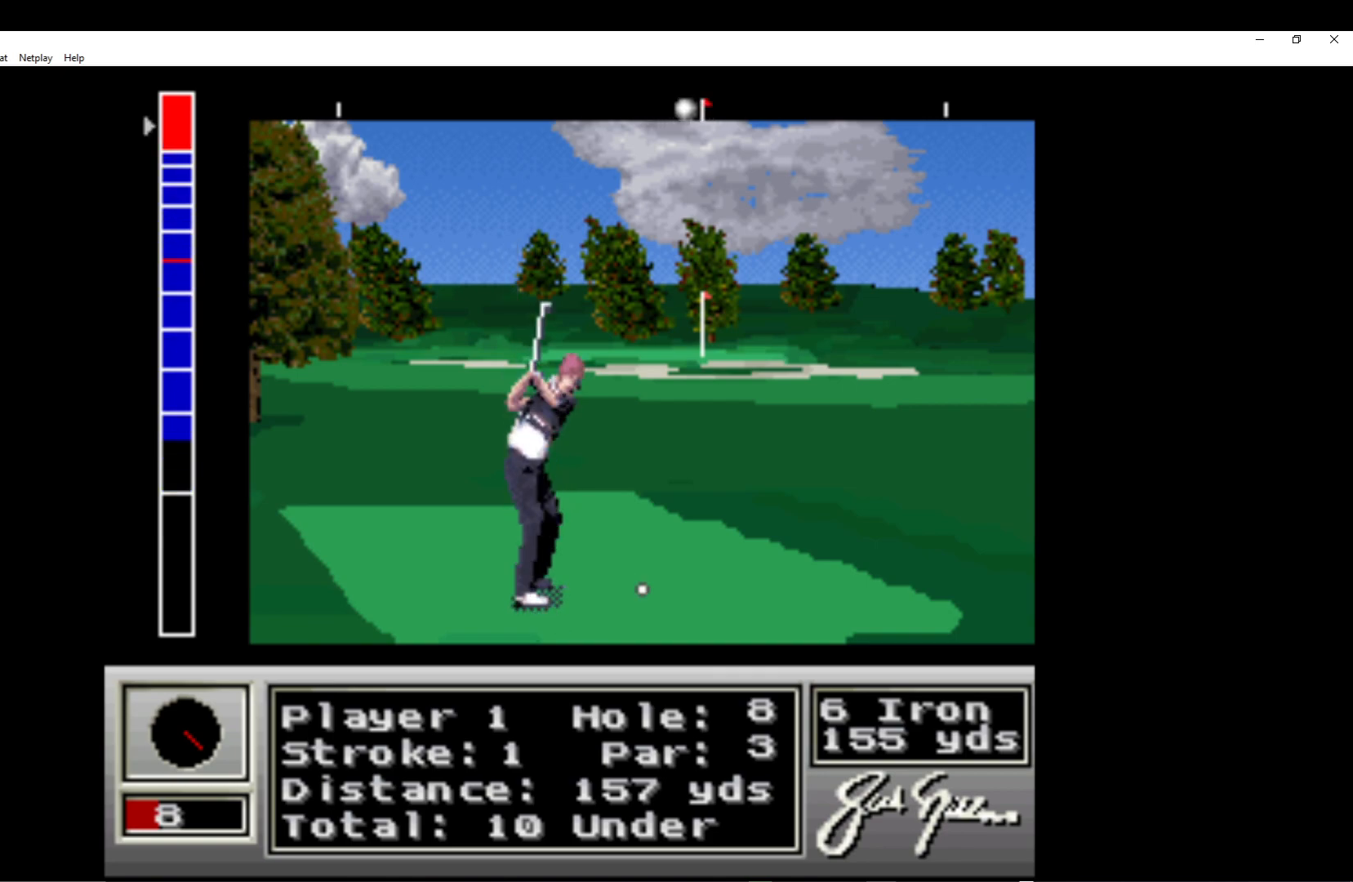
{"buttons": [], "left_stick": "center", "events": [[117, "A", "down"], [300, "A", "up"]]}
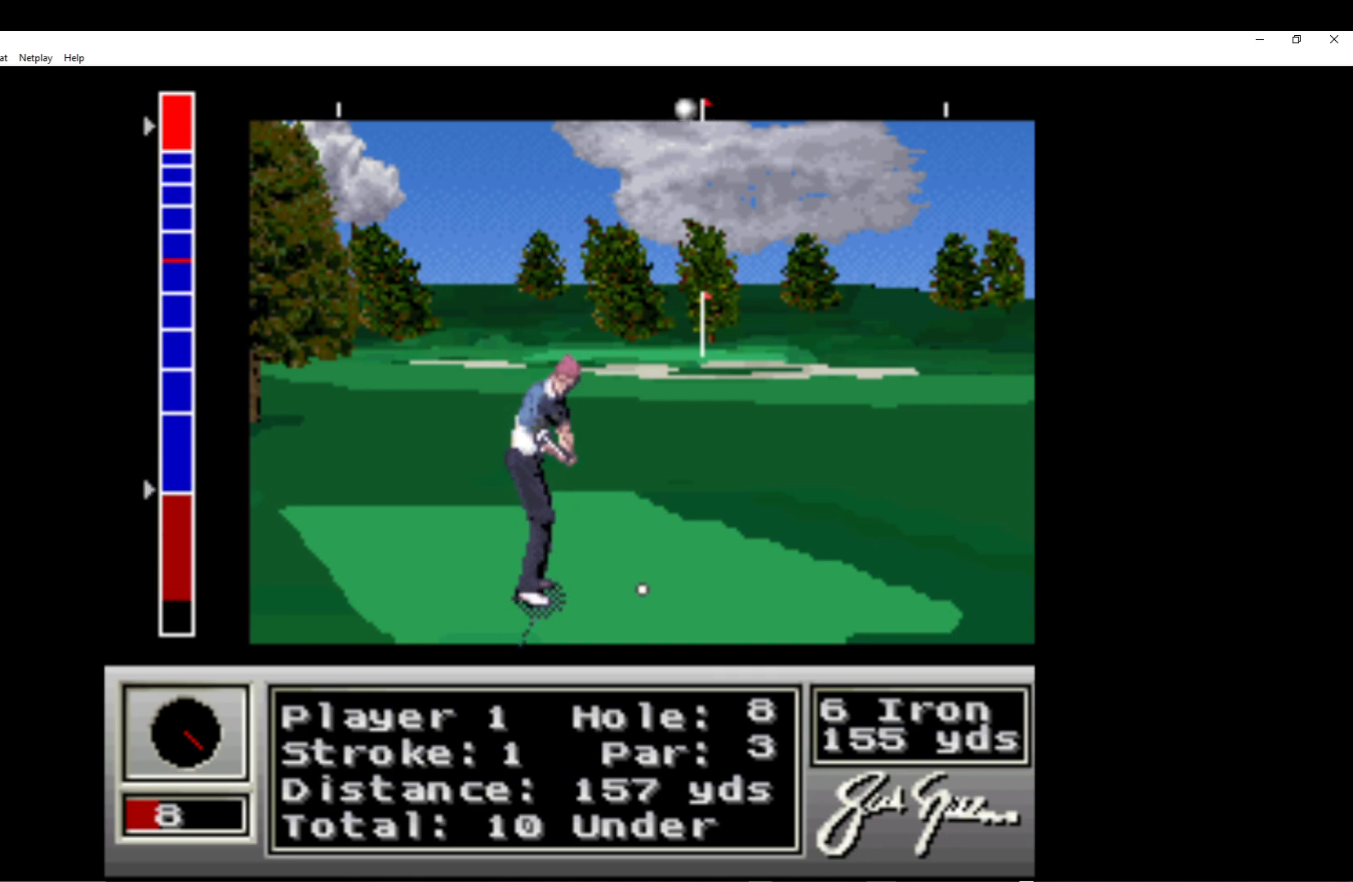
{"buttons": [], "left_stick": "center", "events": []}
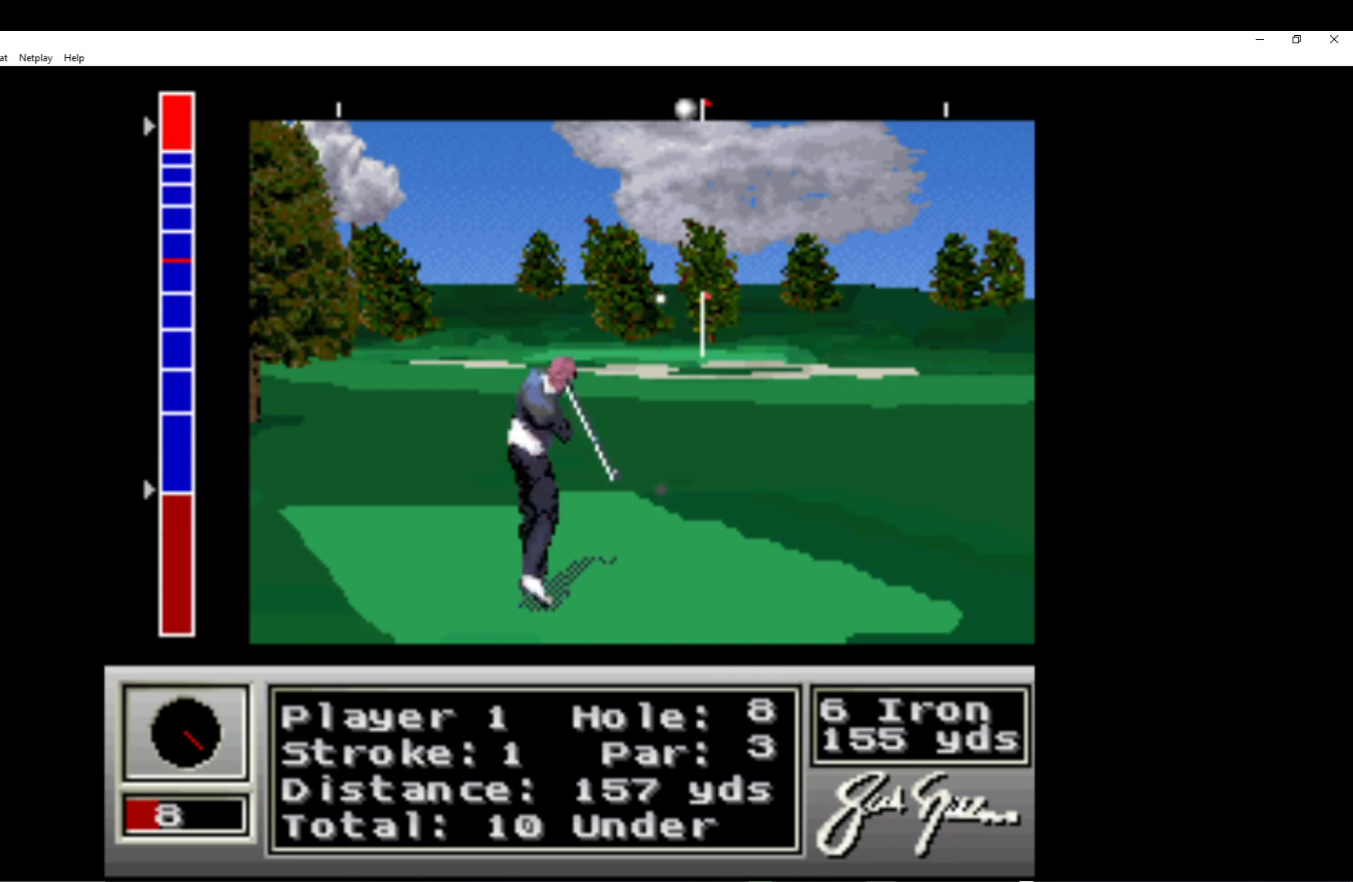
{"buttons": [], "left_stick": "center", "events": []}
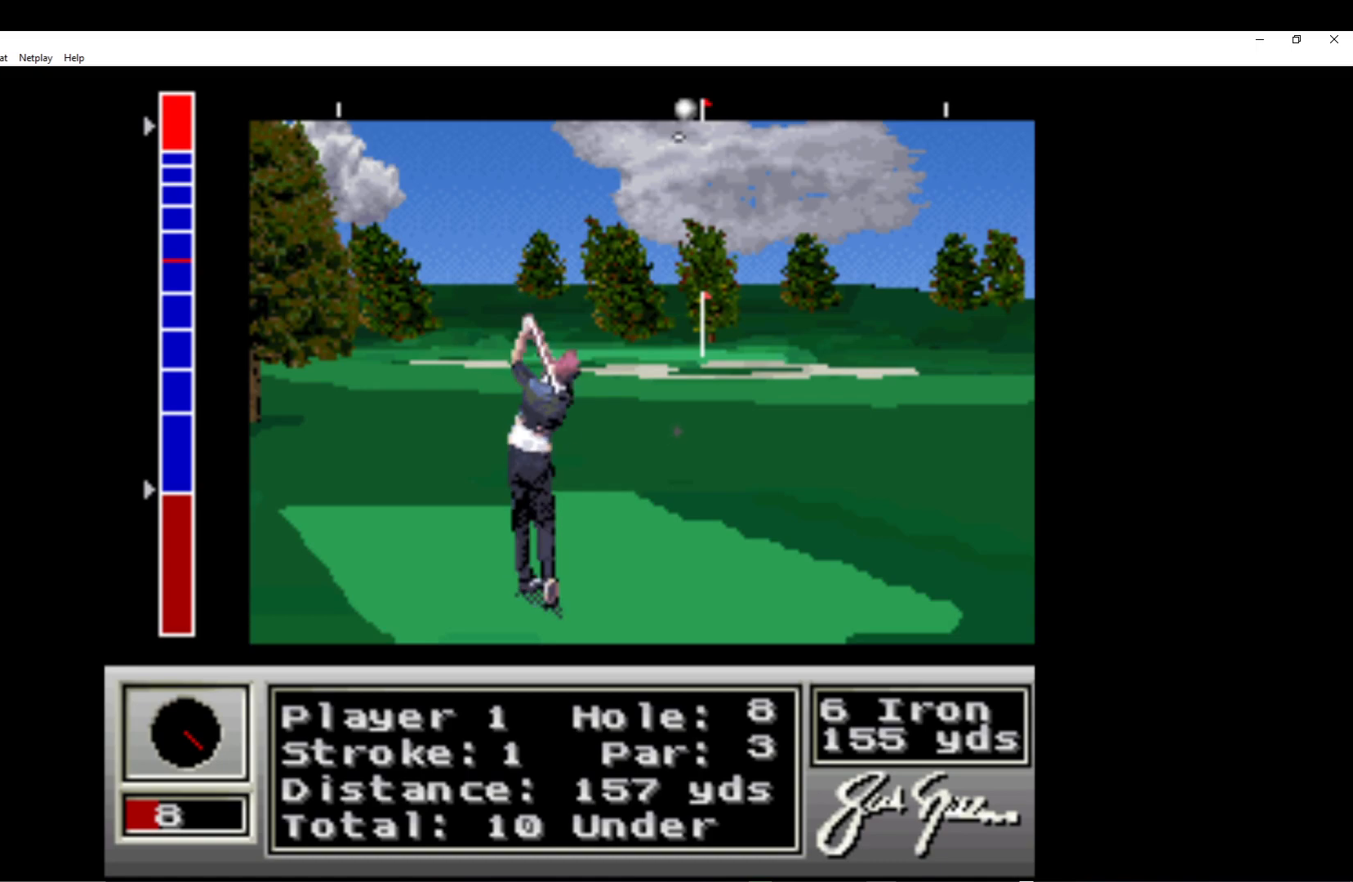
{"buttons": [], "left_stick": "center", "events": []}
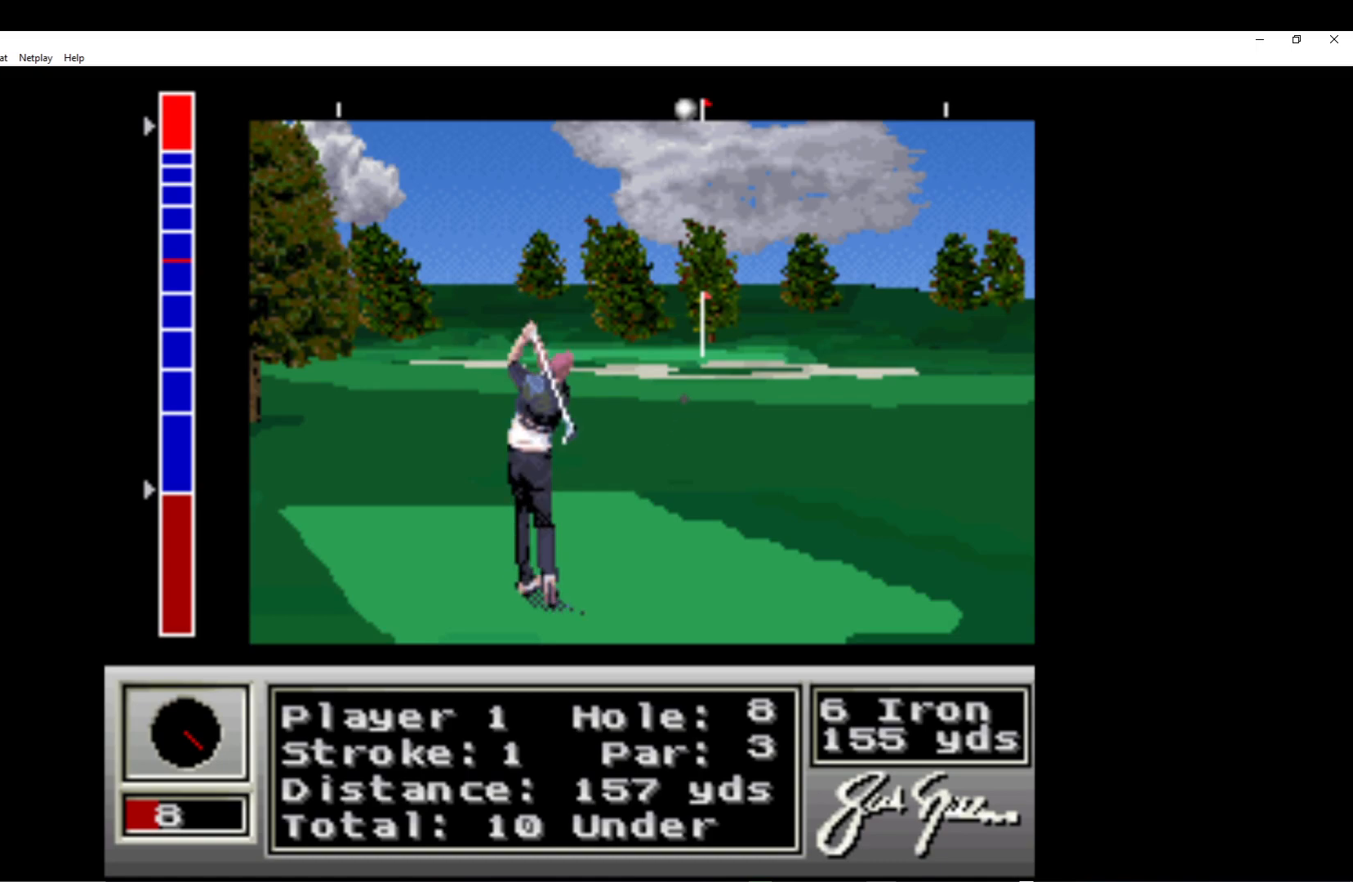
{"buttons": [], "left_stick": "center", "events": []}
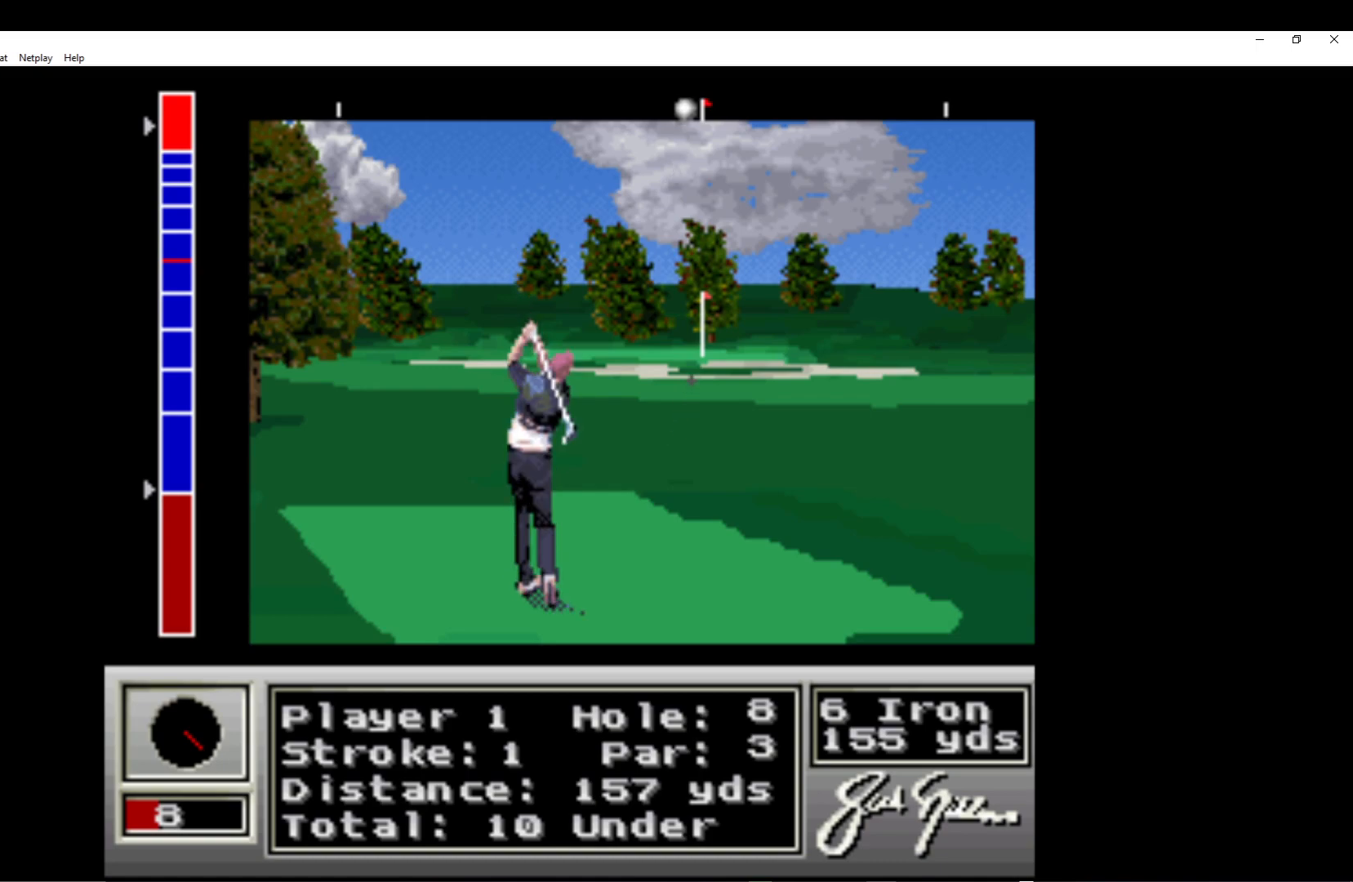
{"buttons": [], "left_stick": "center", "events": []}
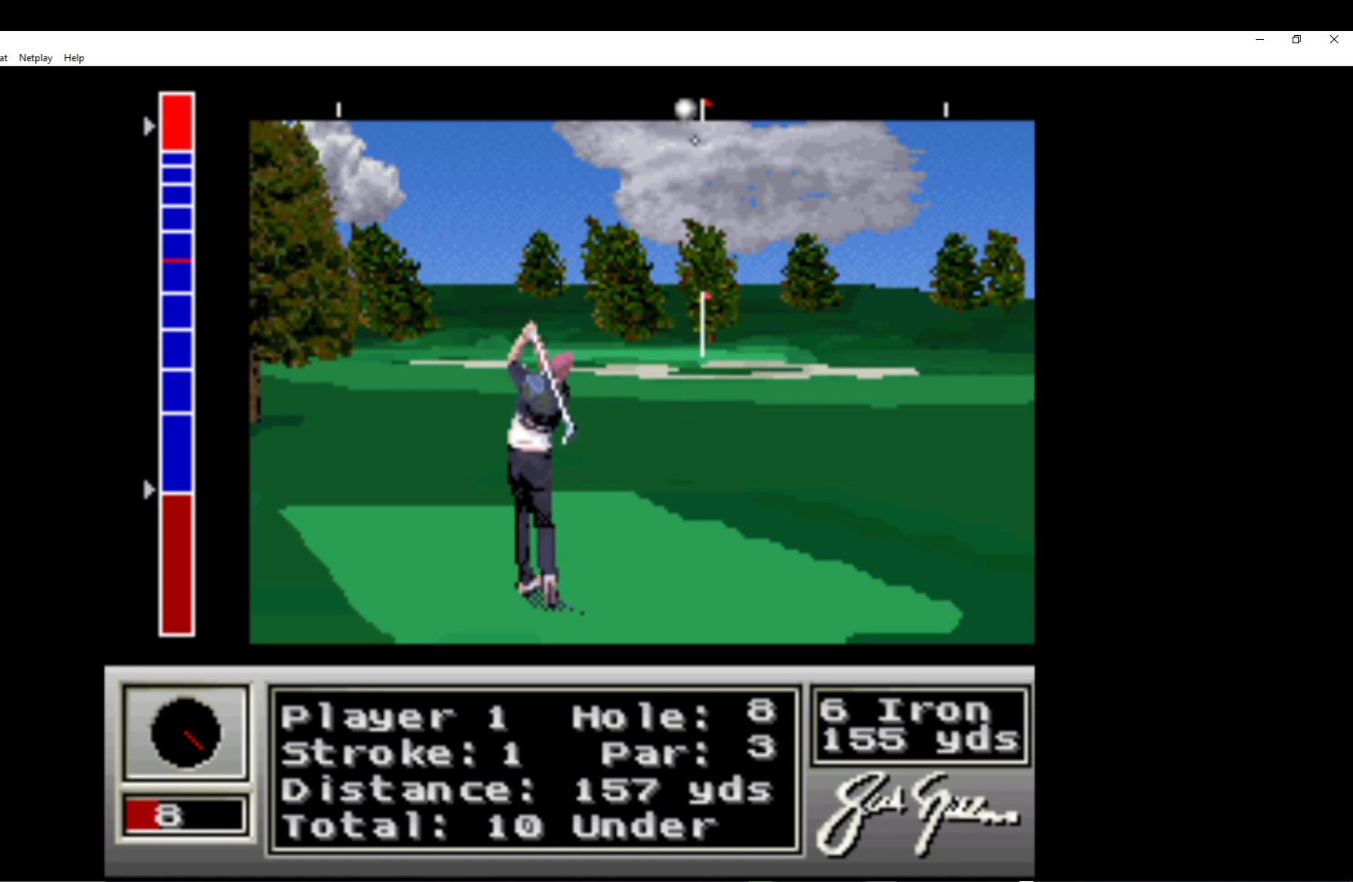
{"buttons": [], "left_stick": "center", "events": []}
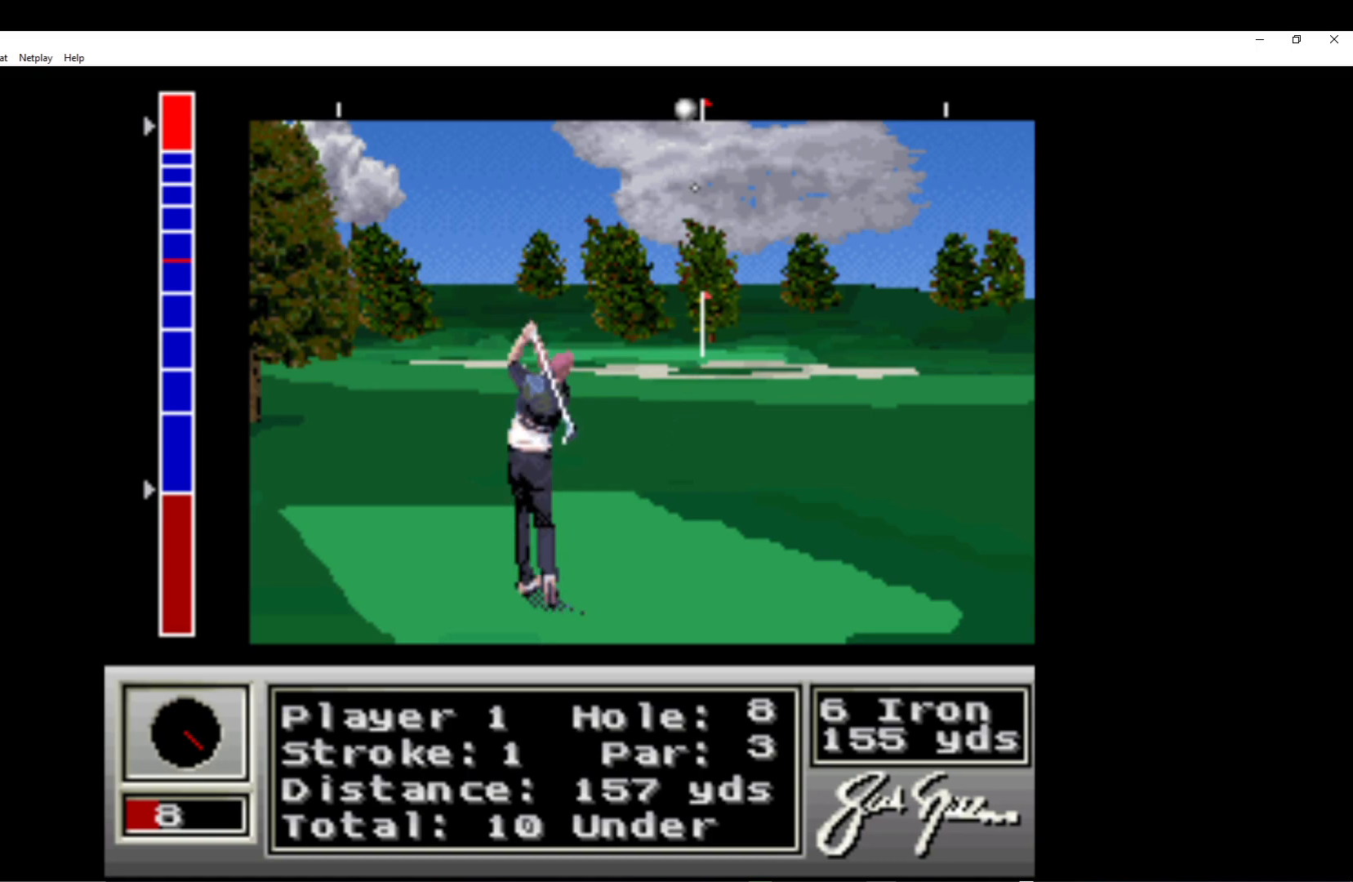
{"buttons": [], "left_stick": "center", "events": []}
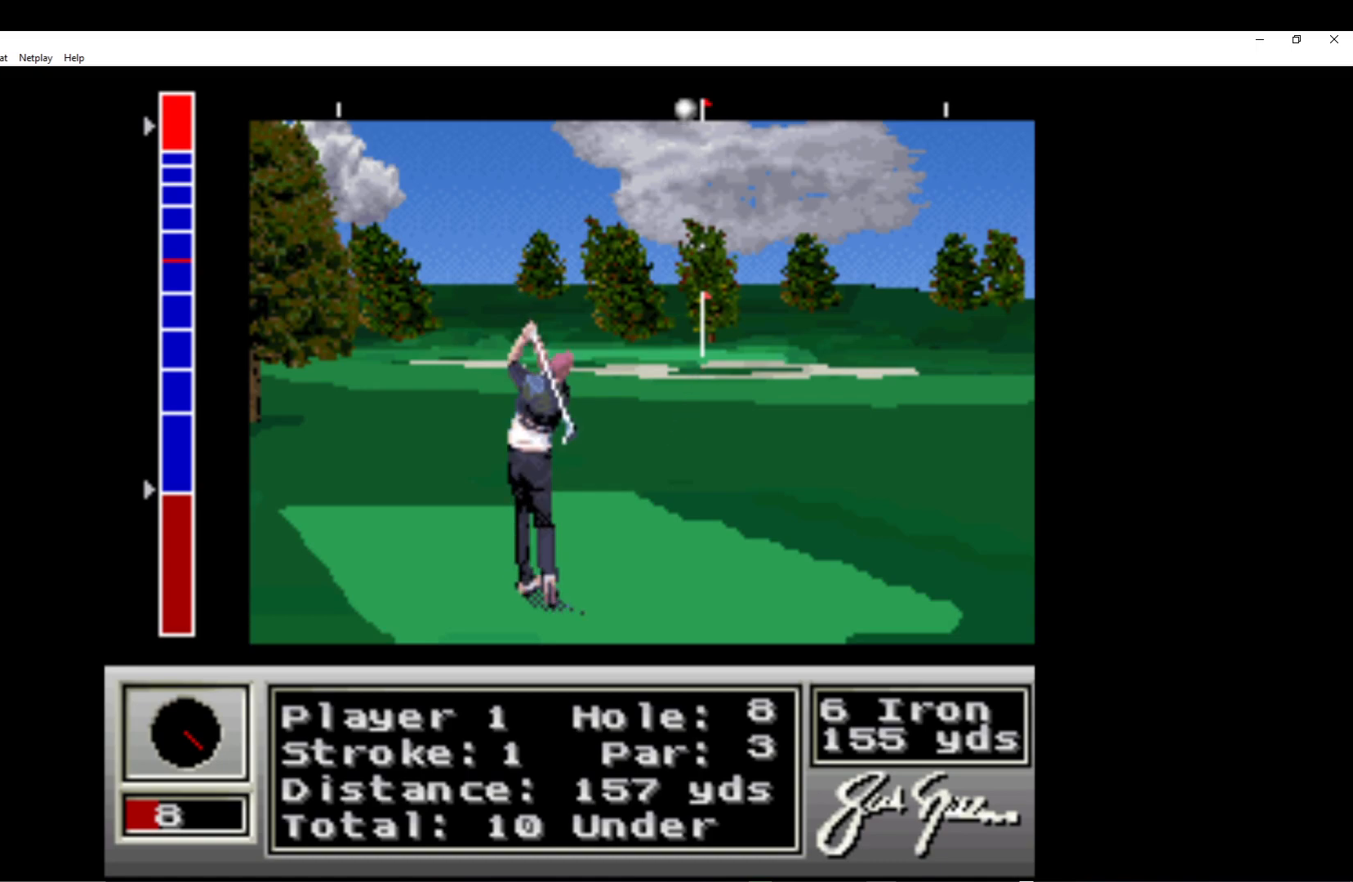
{"buttons": [], "left_stick": "center", "events": []}
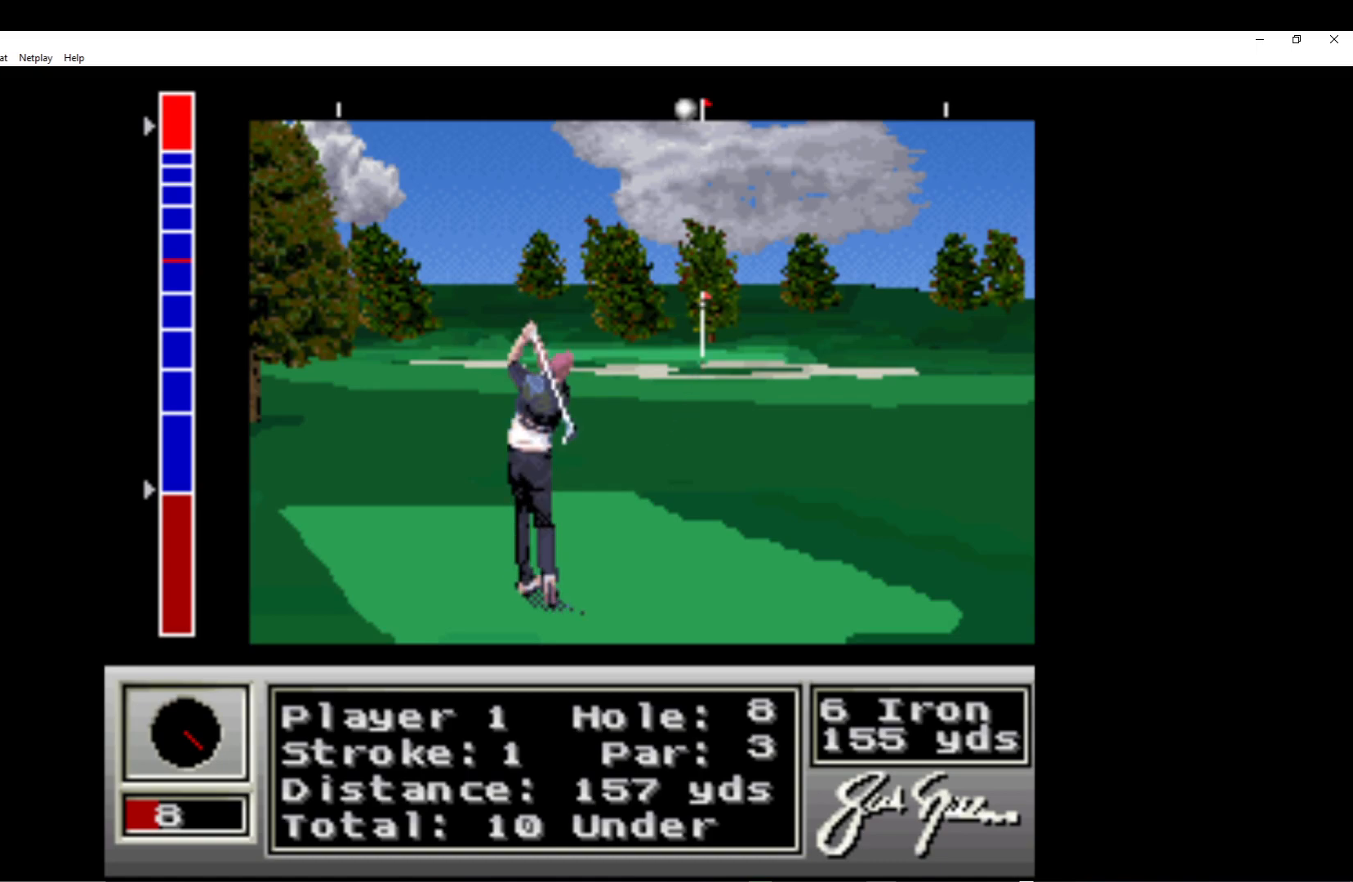
{"buttons": ["A"], "left_stick": "center", "events": [[383, "A", "down"]]}
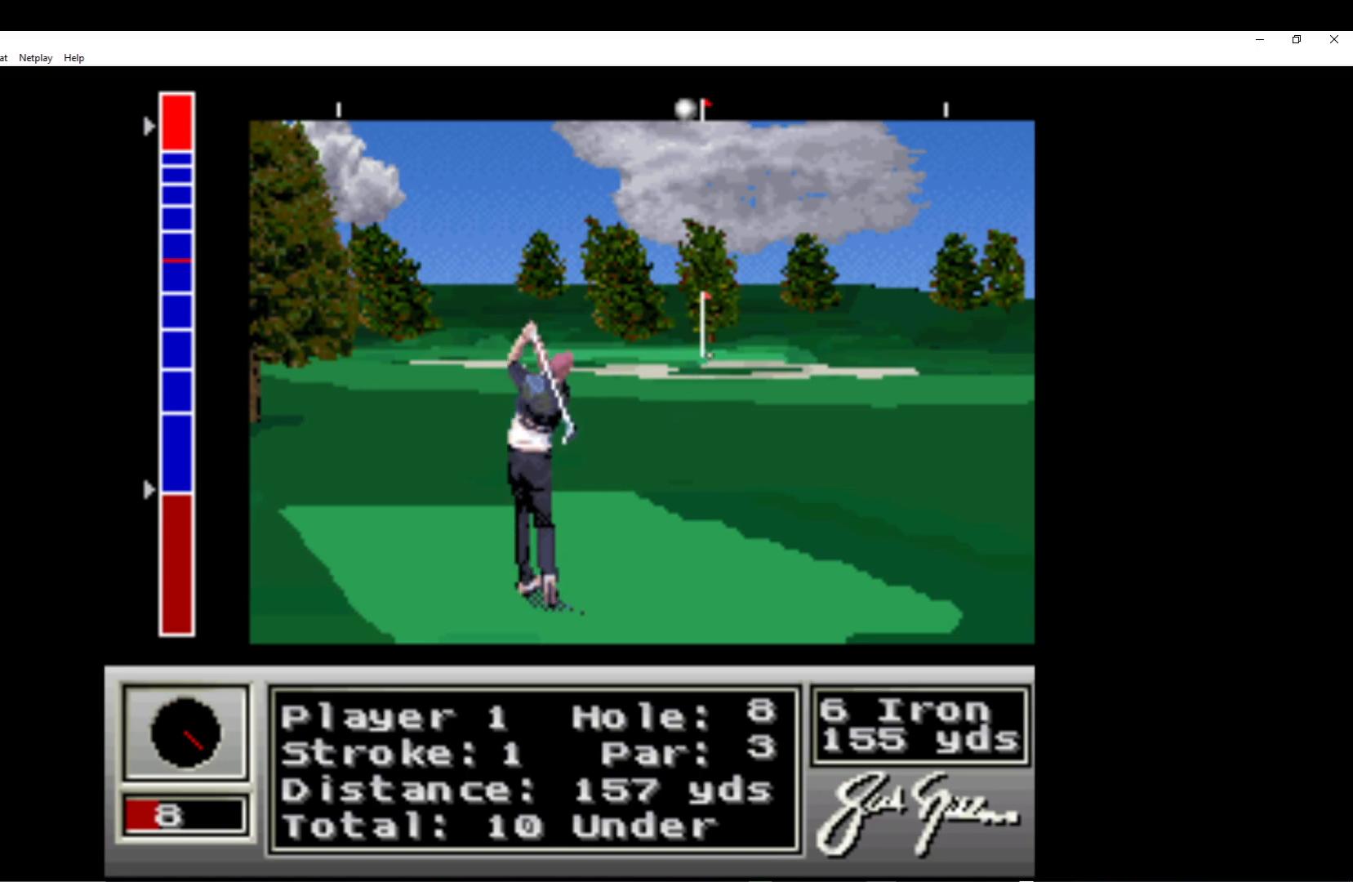
{"buttons": [], "left_stick": "center", "events": [[33, "A", "up"], [100, "A", "down"], [250, "A", "up"], [317, "A", "down"], [450, "A", "up"]]}
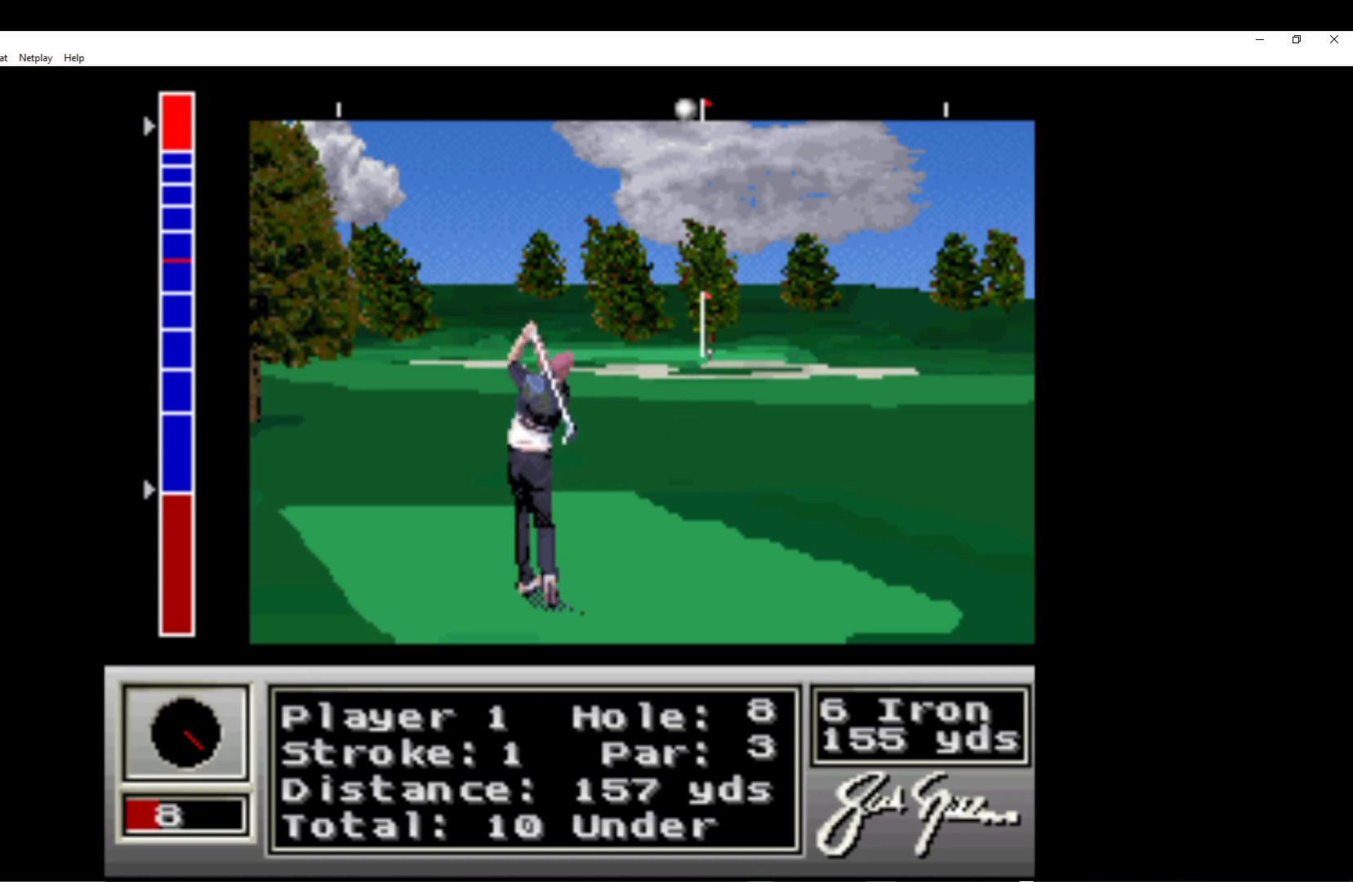
{"buttons": ["A"], "left_stick": "center", "events": [[33, "A", "down"], [167, "A", "up"], [250, "A", "down"], [367, "A", "up"], [450, "A", "down"]]}
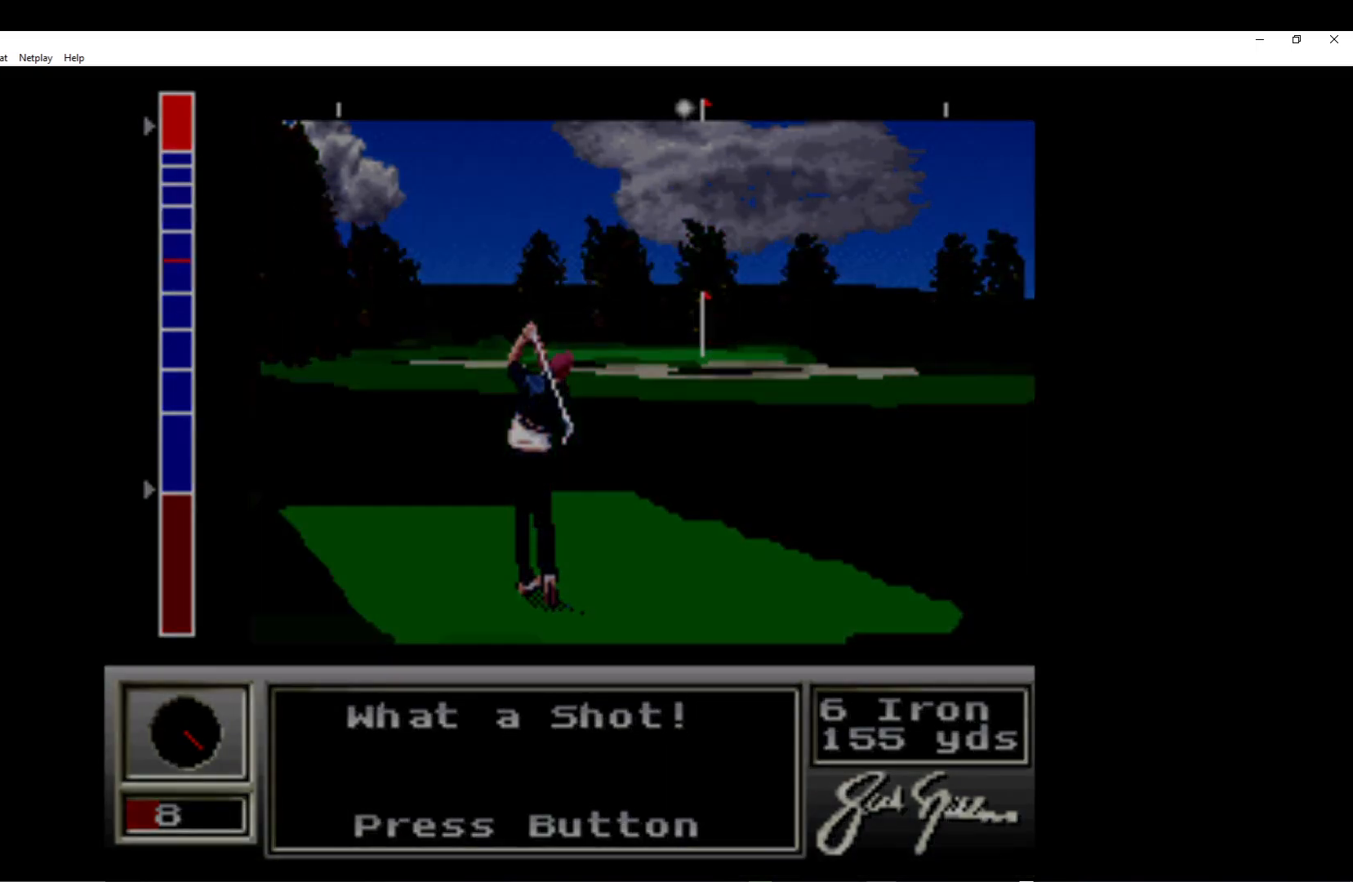
{"buttons": ["A"], "left_stick": "center", "events": [[83, "A", "up"], [150, "A", "down"], [300, "A", "up"], [367, "A", "down"]]}
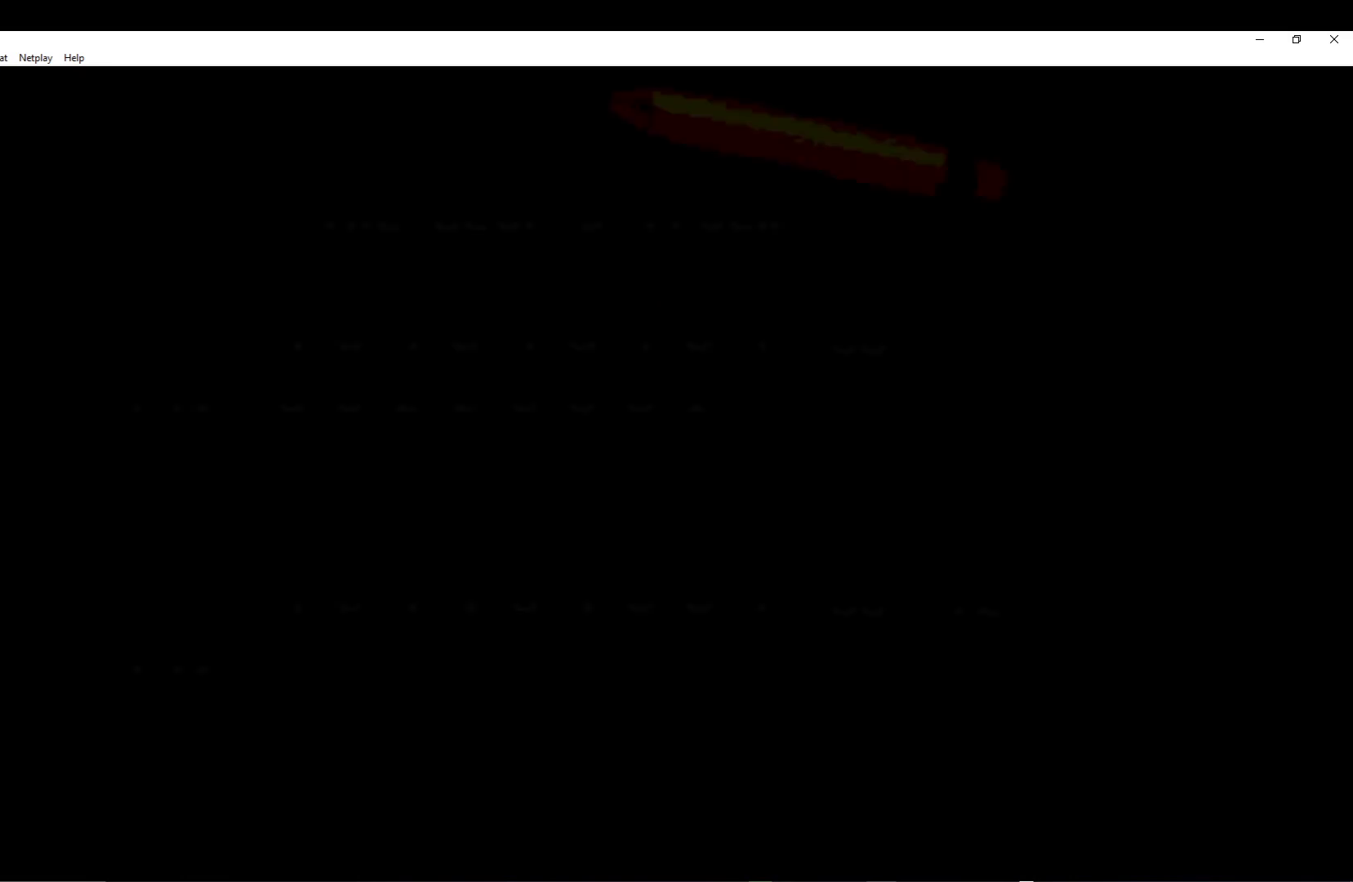
{"buttons": ["A"], "left_stick": "center", "events": [[400, "A", "up"], [467, "A", "down"]]}
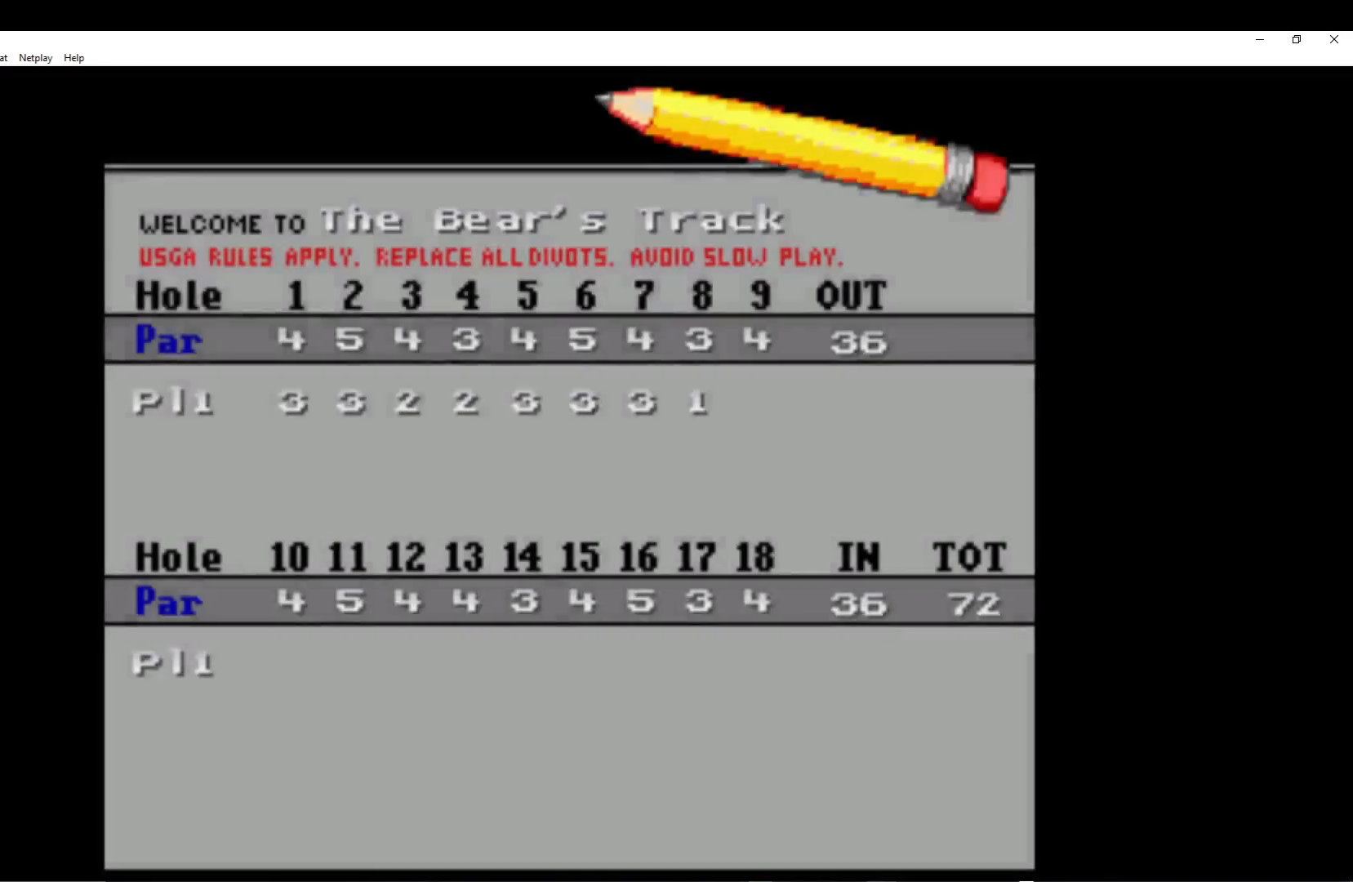
{"buttons": ["A"], "left_stick": "center", "events": [[117, "A", "up"], [183, "A", "down"], [333, "A", "up"], [417, "A", "down"]]}
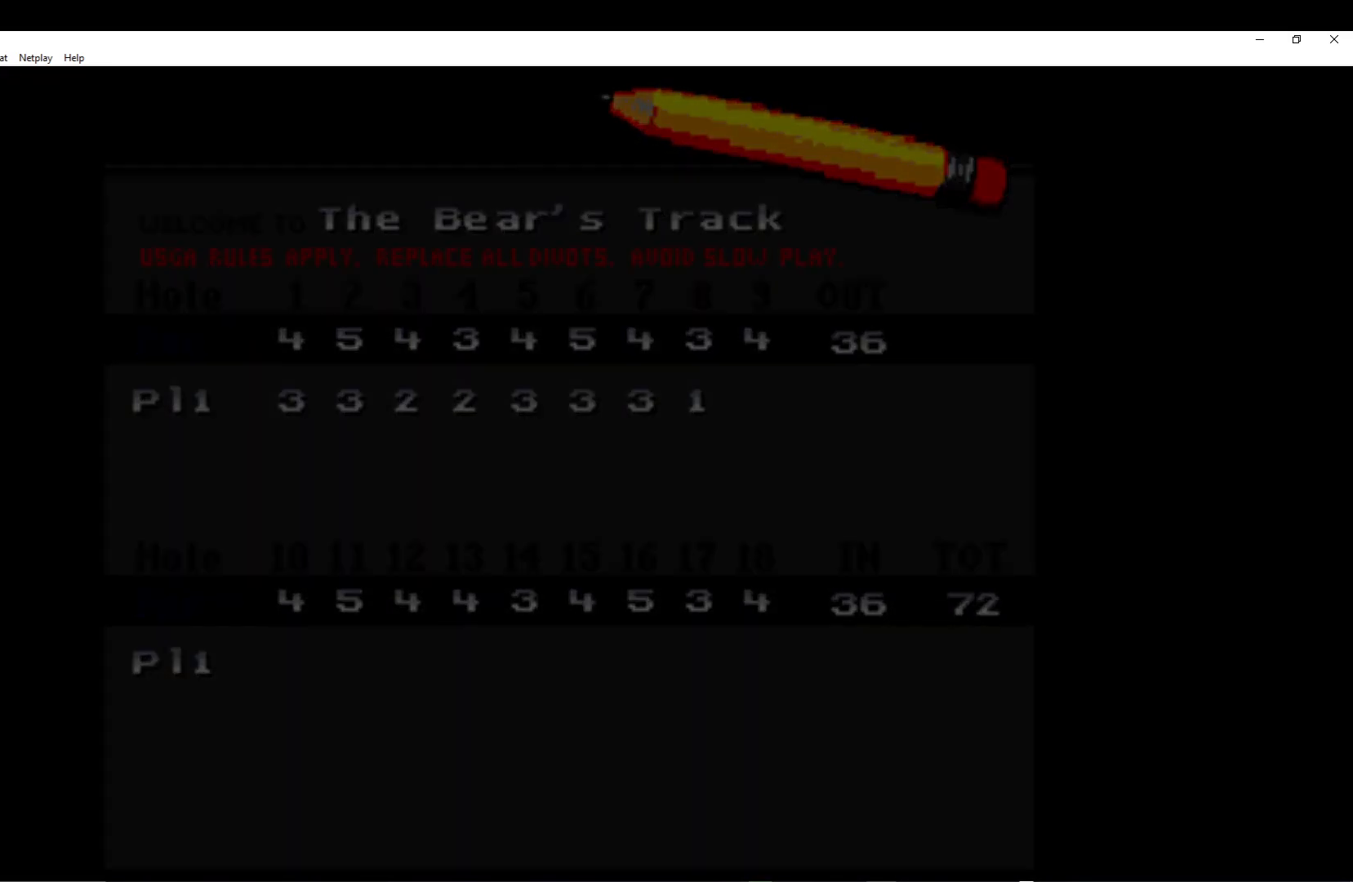
{"buttons": [], "left_stick": "center", "events": [[33, "A", "up"], [117, "A", "down"], [250, "A", "up"], [317, "A", "down"], [467, "A", "up"]]}
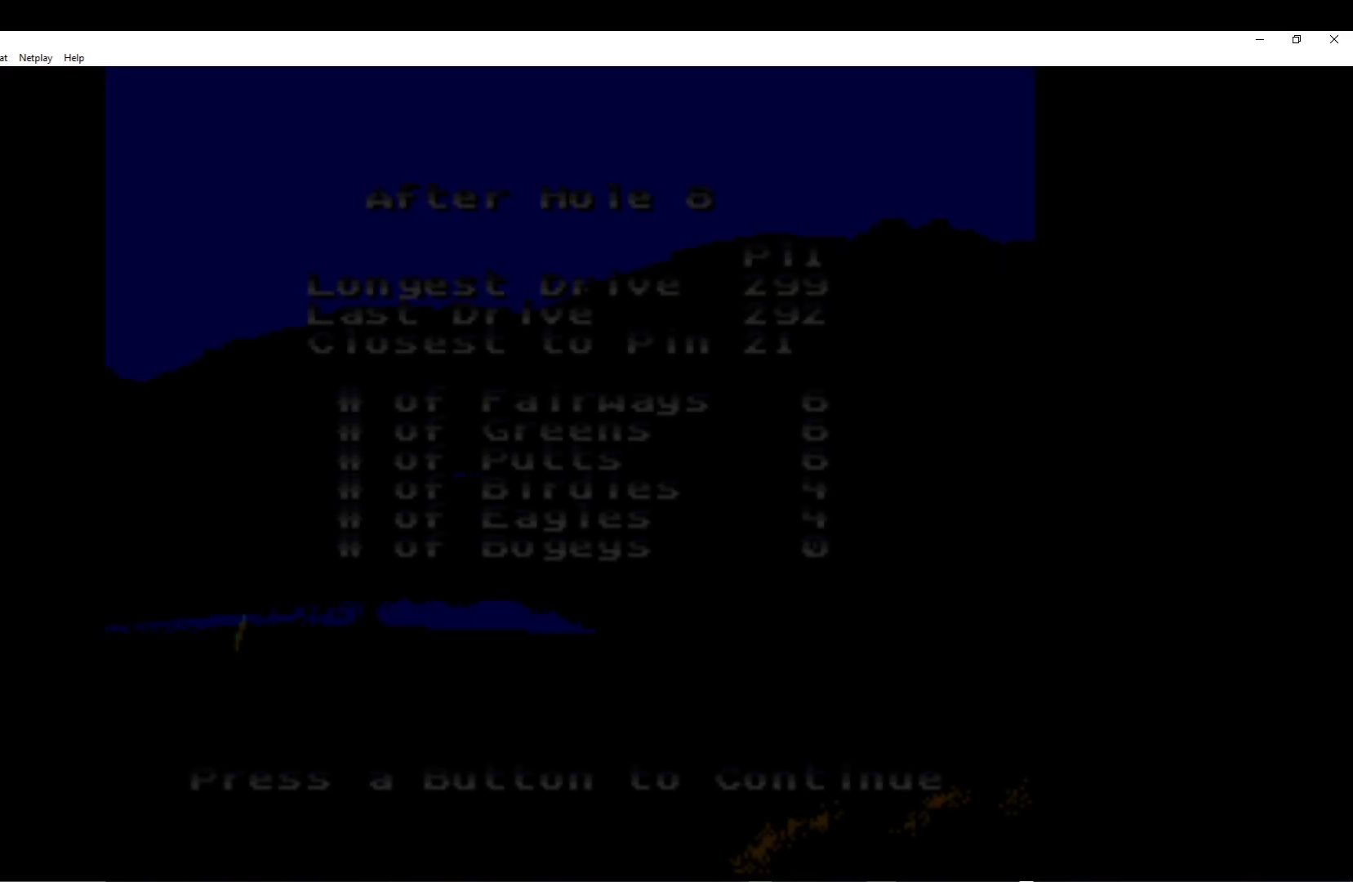
{"buttons": ["A"], "left_stick": "center", "events": [[33, "A", "down"], [183, "A", "up"], [250, "A", "down"], [400, "A", "up"], [467, "A", "down"]]}
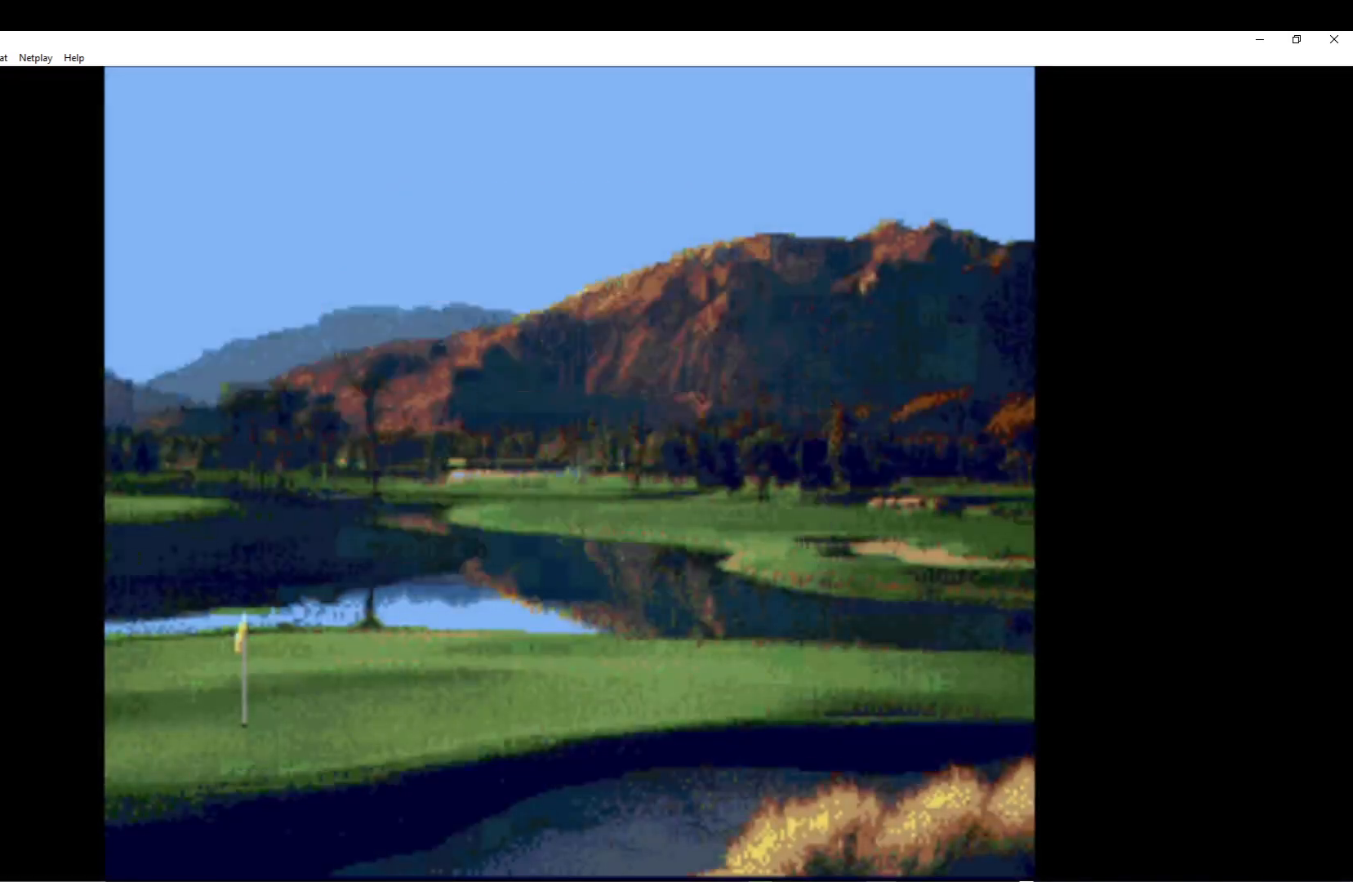
{"buttons": ["A"], "left_stick": "center", "events": [[117, "A", "up"], [183, "A", "down"], [317, "A", "up"], [400, "A", "down"]]}
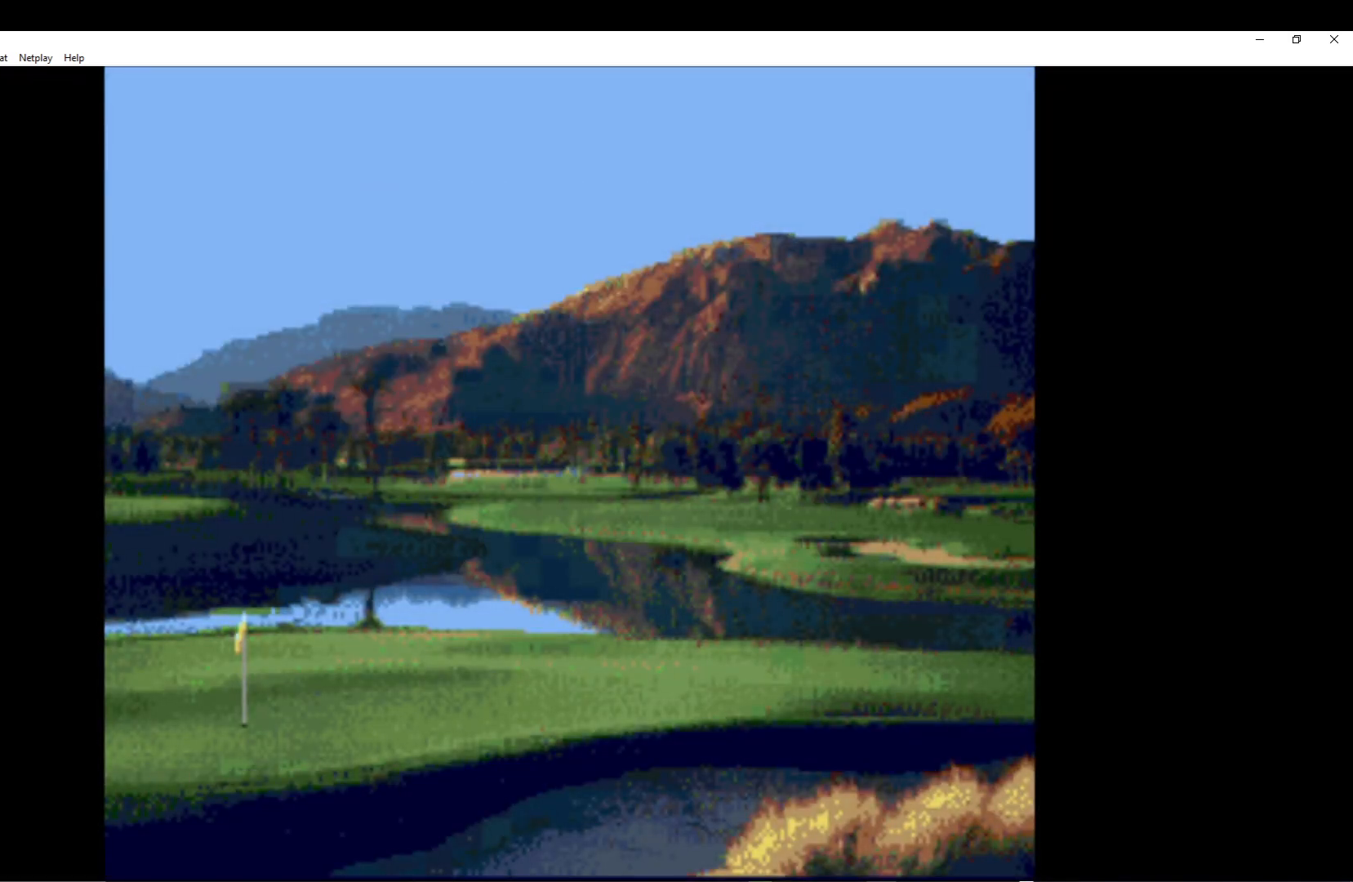
{"buttons": ["A"], "left_stick": "center", "events": [[50, "A", "up"], [117, "A", "down"], [283, "A", "up"], [383, "A", "down"]]}
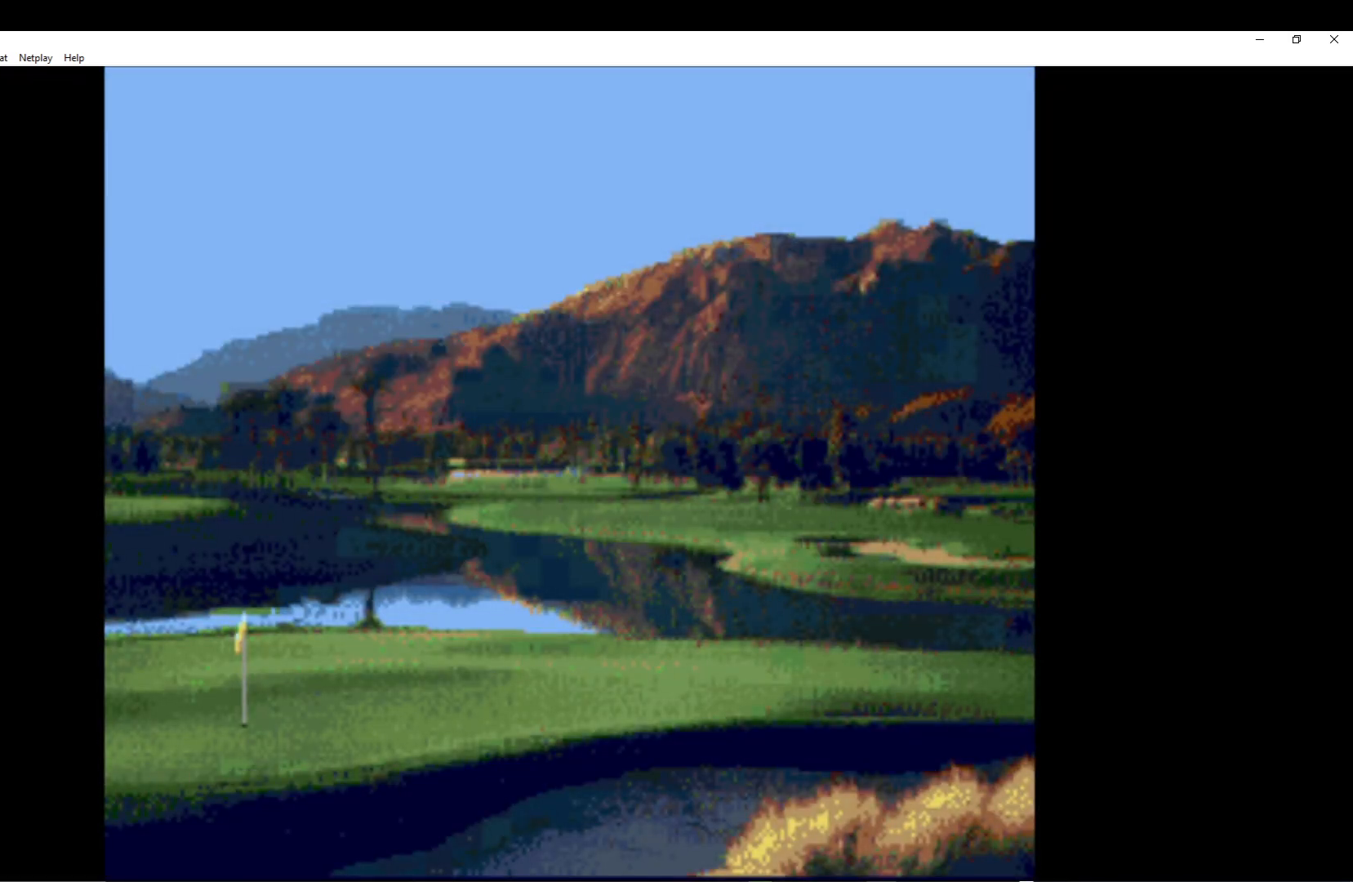
{"buttons": ["A"], "left_stick": "center", "events": [[17, "A", "up"], [83, "A", "down"], [233, "A", "up"], [300, "A", "down"], [450, "A", "up"], [500, "A", "down"]]}
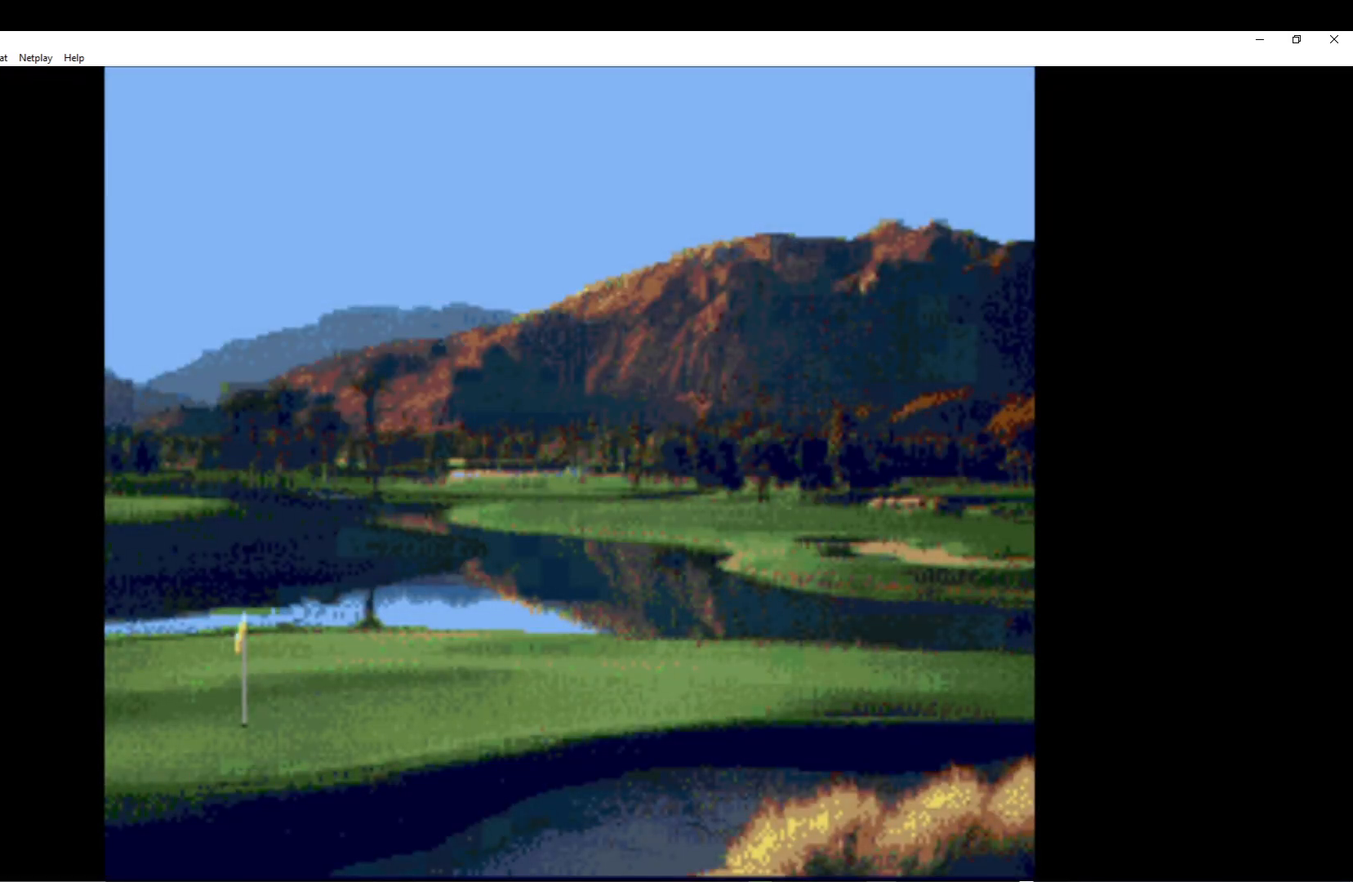
{"buttons": ["A"], "left_stick": "center", "events": [[133, "A", "up"], [183, "A", "down"], [350, "A", "up"], [417, "A", "down"]]}
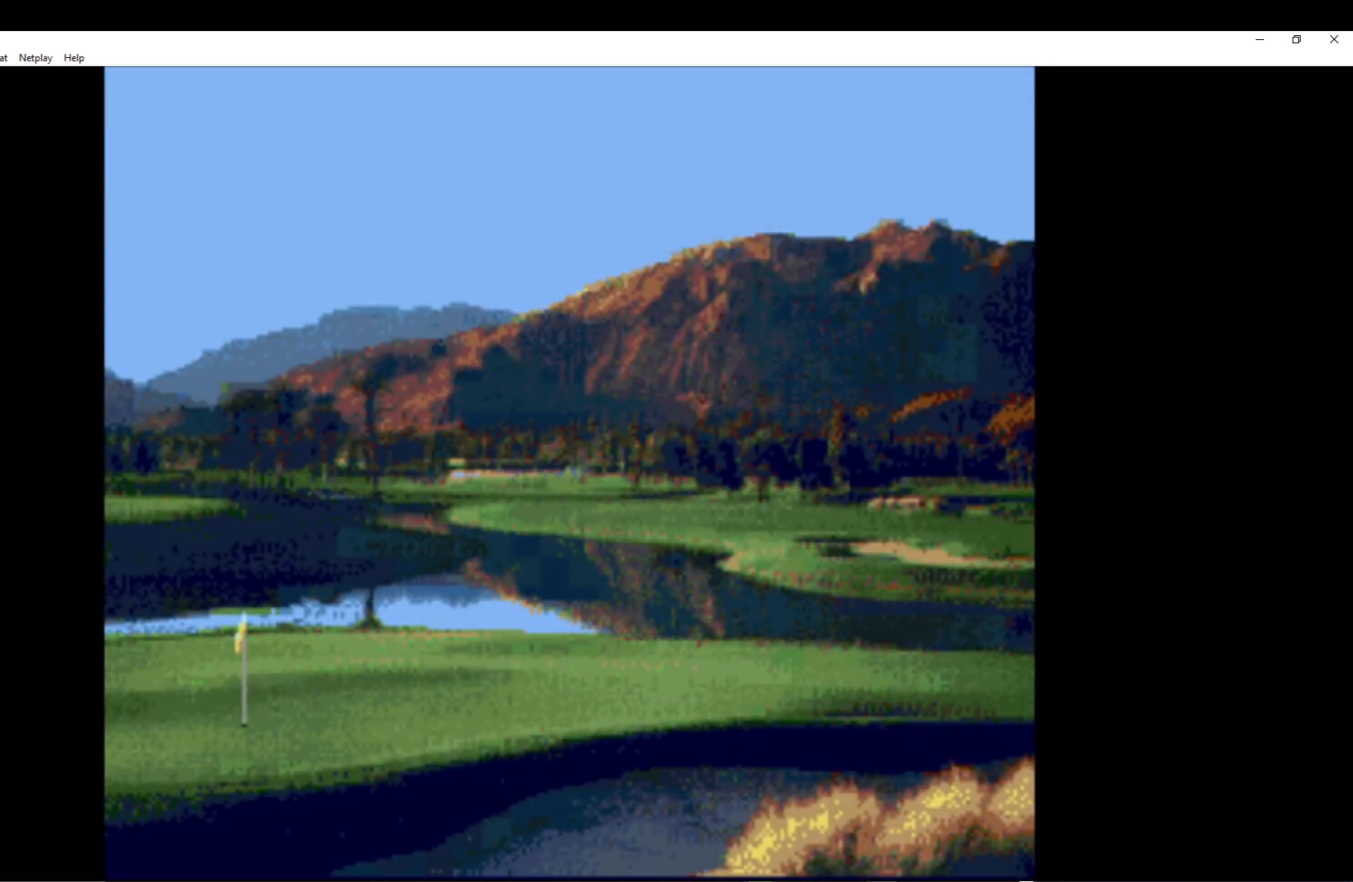
{"buttons": ["A"], "left_stick": "center", "events": [[33, "A", "up"], [100, "A", "down"], [233, "A", "up"], [283, "A", "down"], [433, "A", "up"], [500, "A", "down"]]}
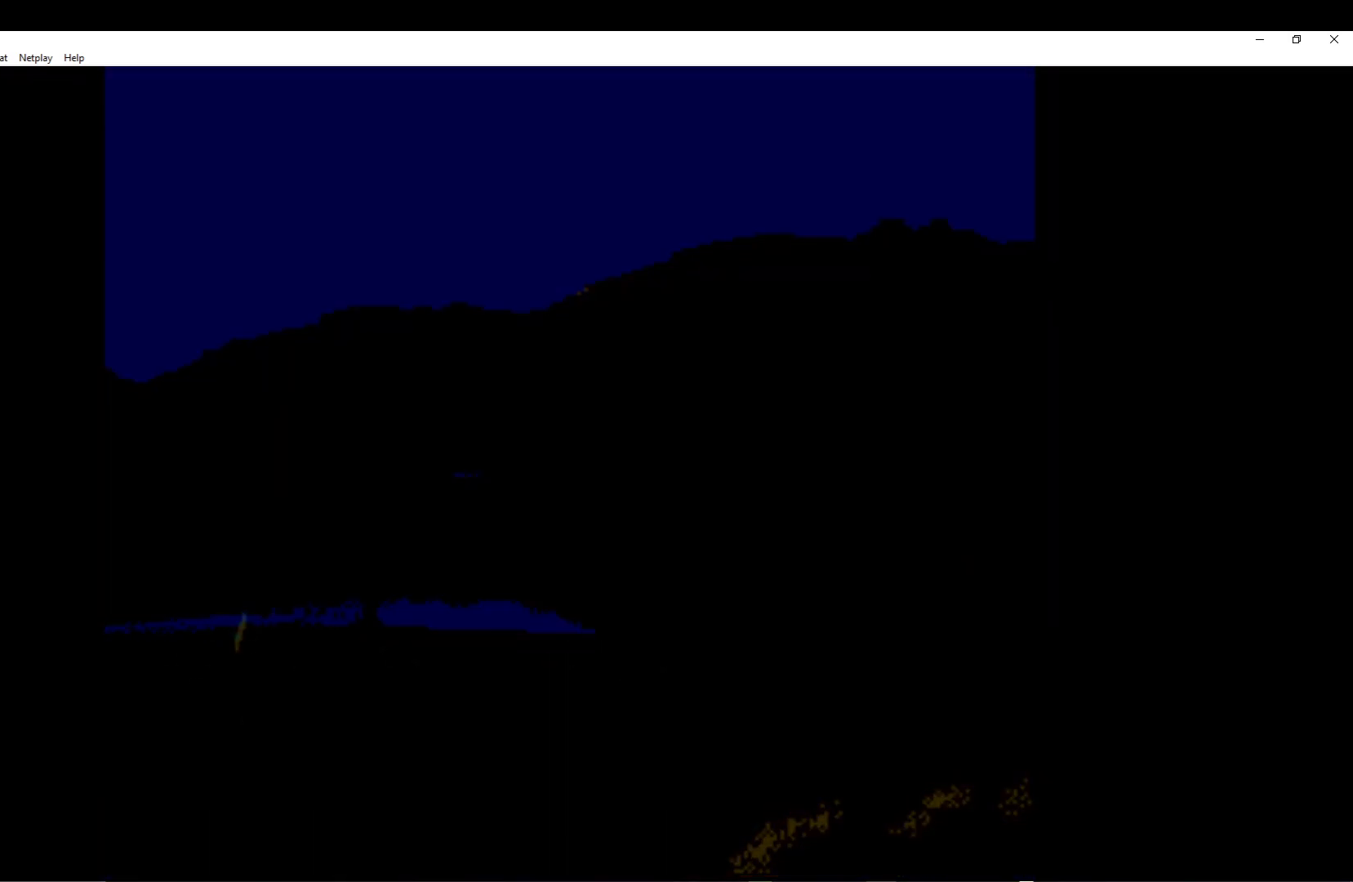
{"buttons": ["A"], "left_stick": "center", "events": [[133, "A", "up"], [217, "A", "down"], [333, "A", "up"], [417, "A", "down"]]}